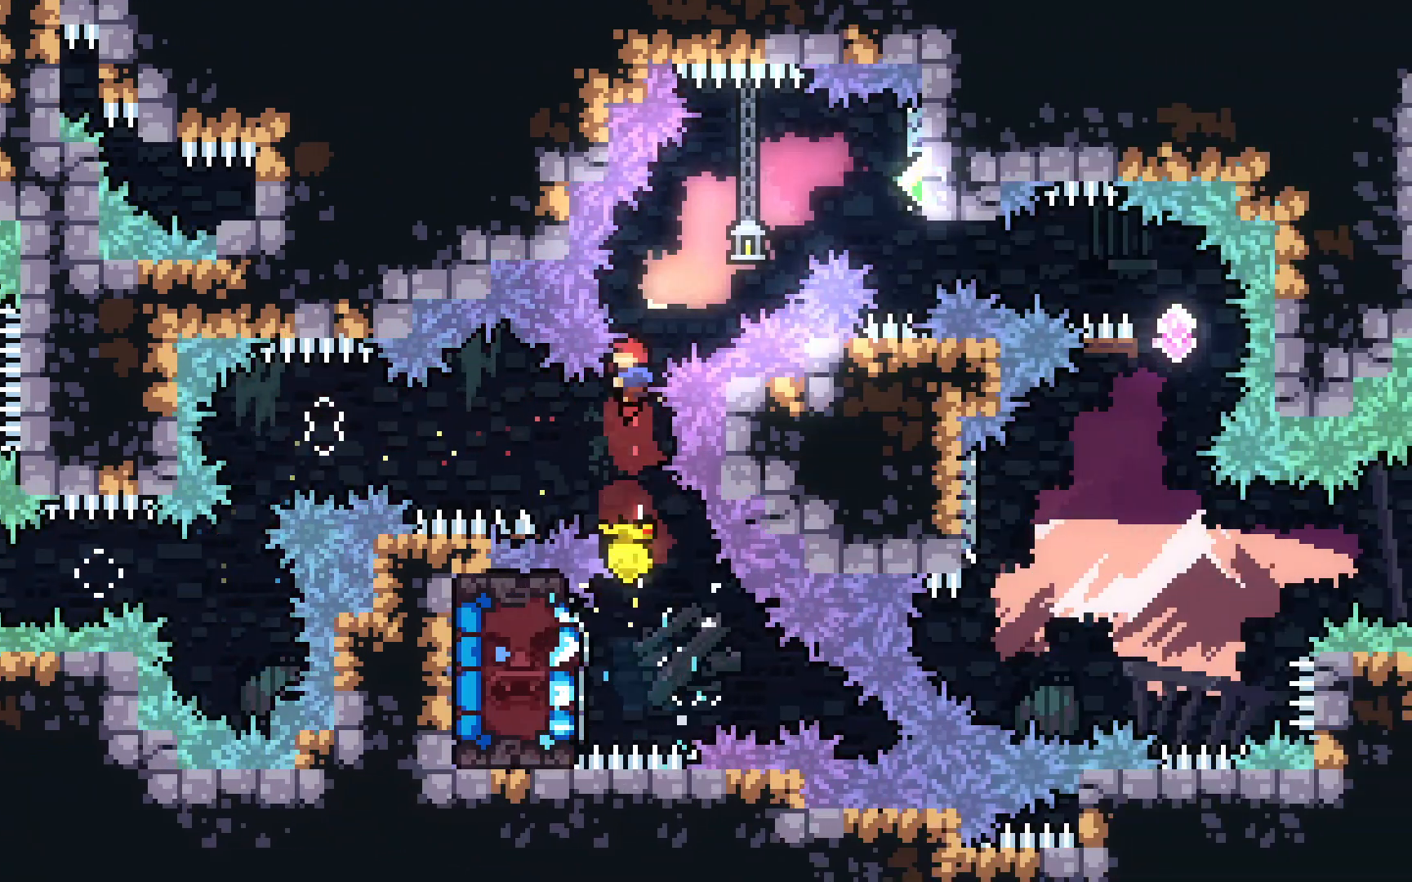
Gameplay with keyboard; each line is a JSON object with the keys held at the frame after it. "events" lists presses ("down") and releases ("up") of "dash", "demo", "down", "grab", "jump", "jump2", "left", "right", "talk" and "up" between this image and that frame as [ms after this image, input, new state], when the widget could be followed in between. No other keys are recorded. Mouse input is not recorded. Key names are as the overlay labels them; some are game actions (e.g. jump) rather than physical keys.
{"keys": ["dash", "right"], "events": [[117, "dash", "up"], [167, "right", "down"], [217, "dash", "down"], [400, "up", "up"]]}
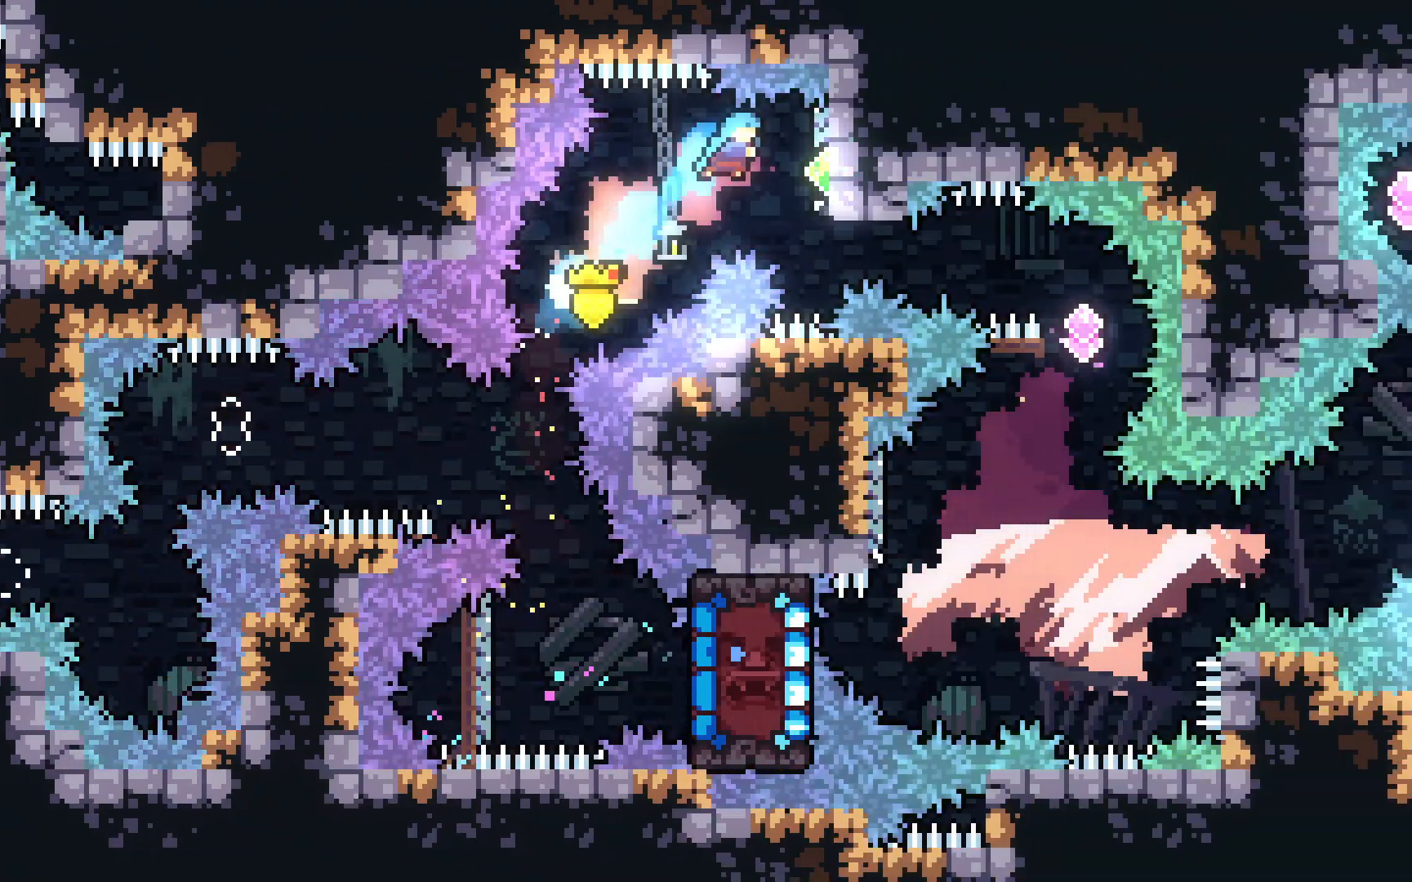
{"keys": ["dash"], "events": [[50, "dash", "up"], [283, "right", "up"], [417, "dash", "down"]]}
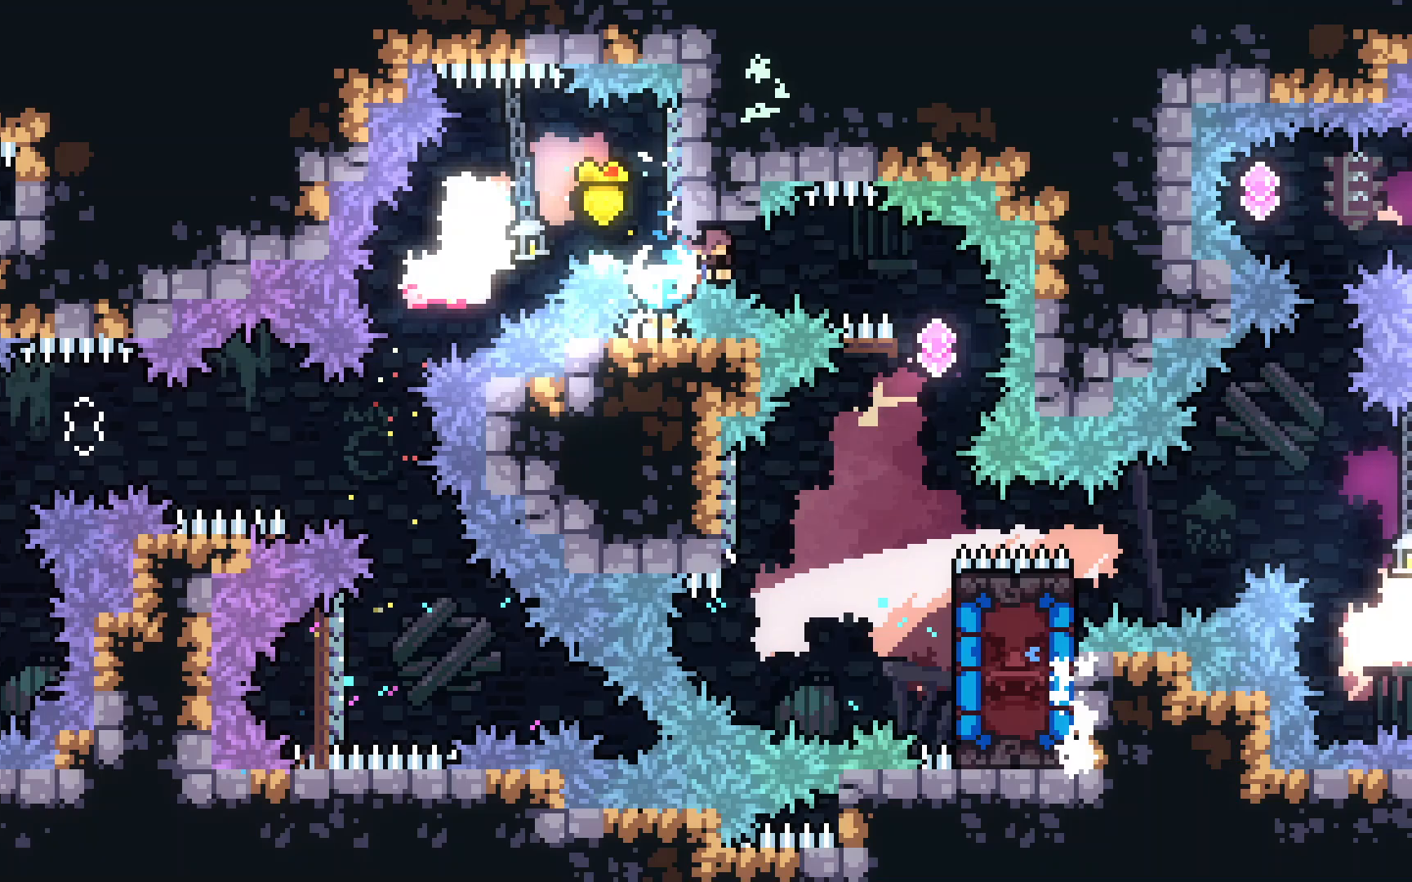
{"keys": ["left"], "events": [[100, "left", "down"], [167, "dash", "up"]]}
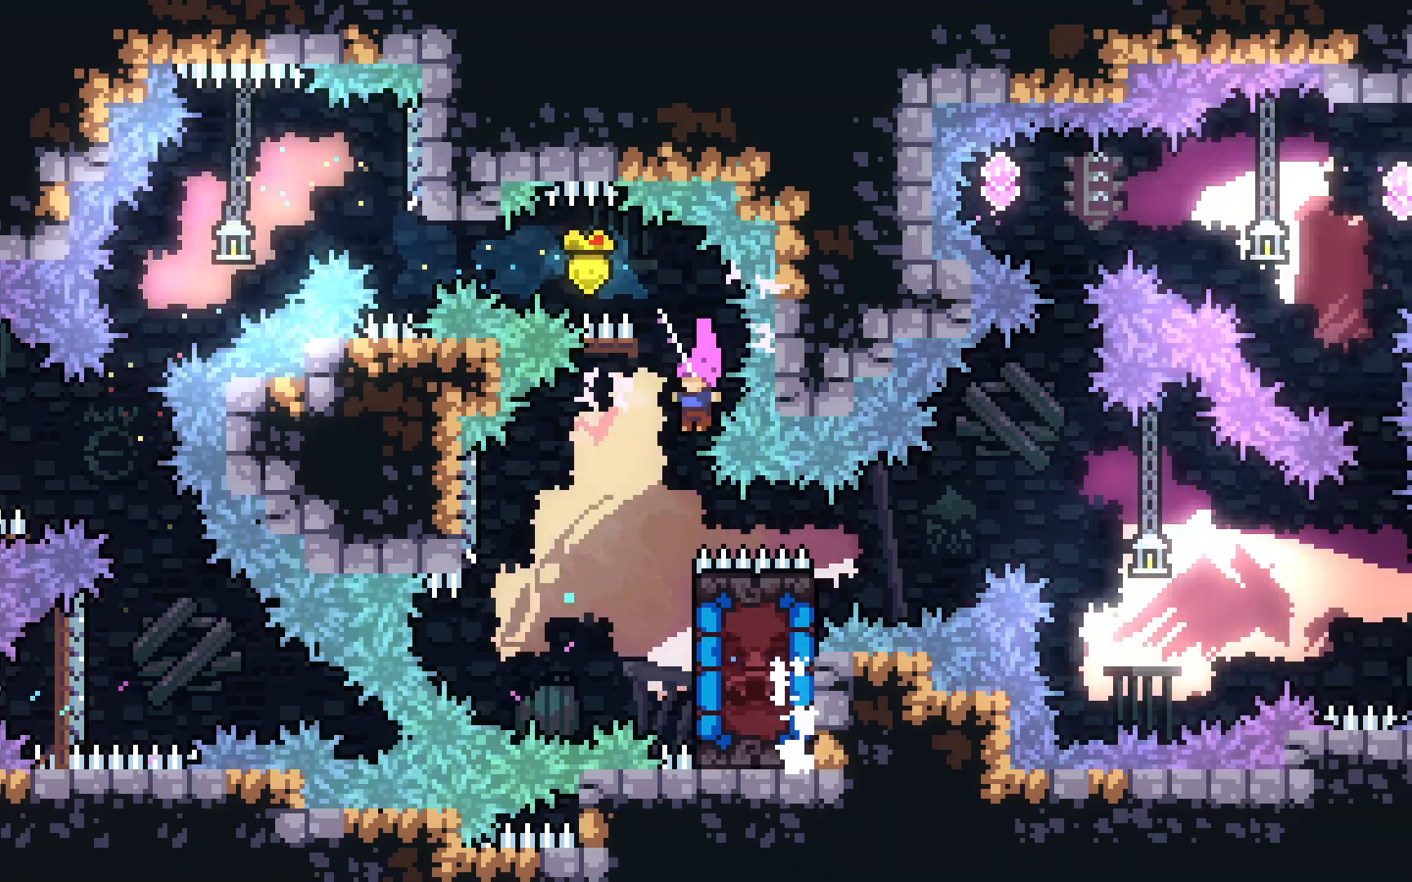
{"keys": ["grab", "jump2", "right", "up"], "events": [[83, "grab", "down"], [117, "right", "down"], [117, "up", "down"], [167, "left", "up"], [450, "jump2", "down"]]}
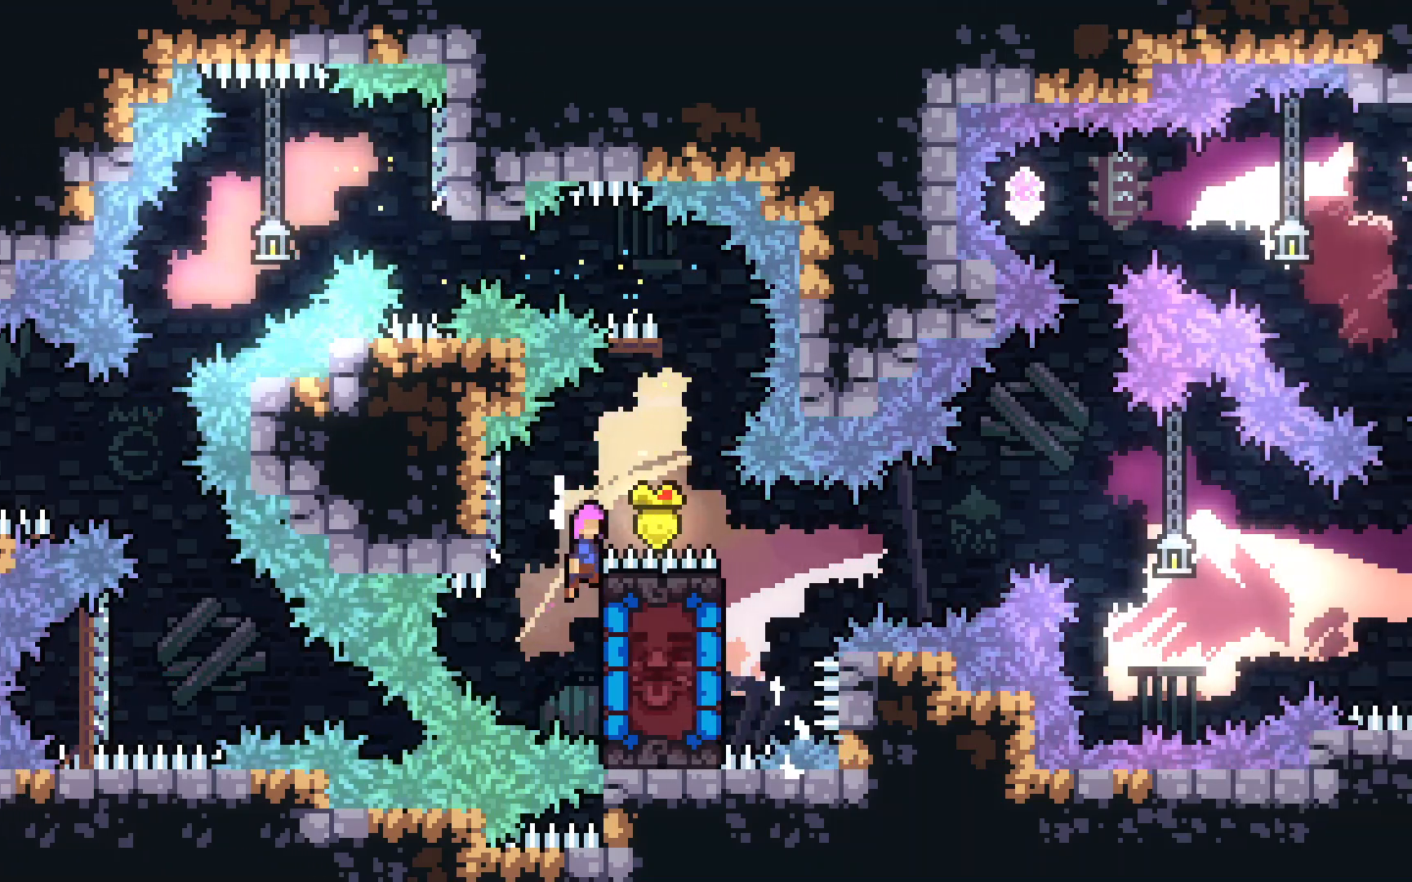
{"keys": ["jump2"], "events": [[283, "right", "up"], [283, "up", "up"], [333, "grab", "up"]]}
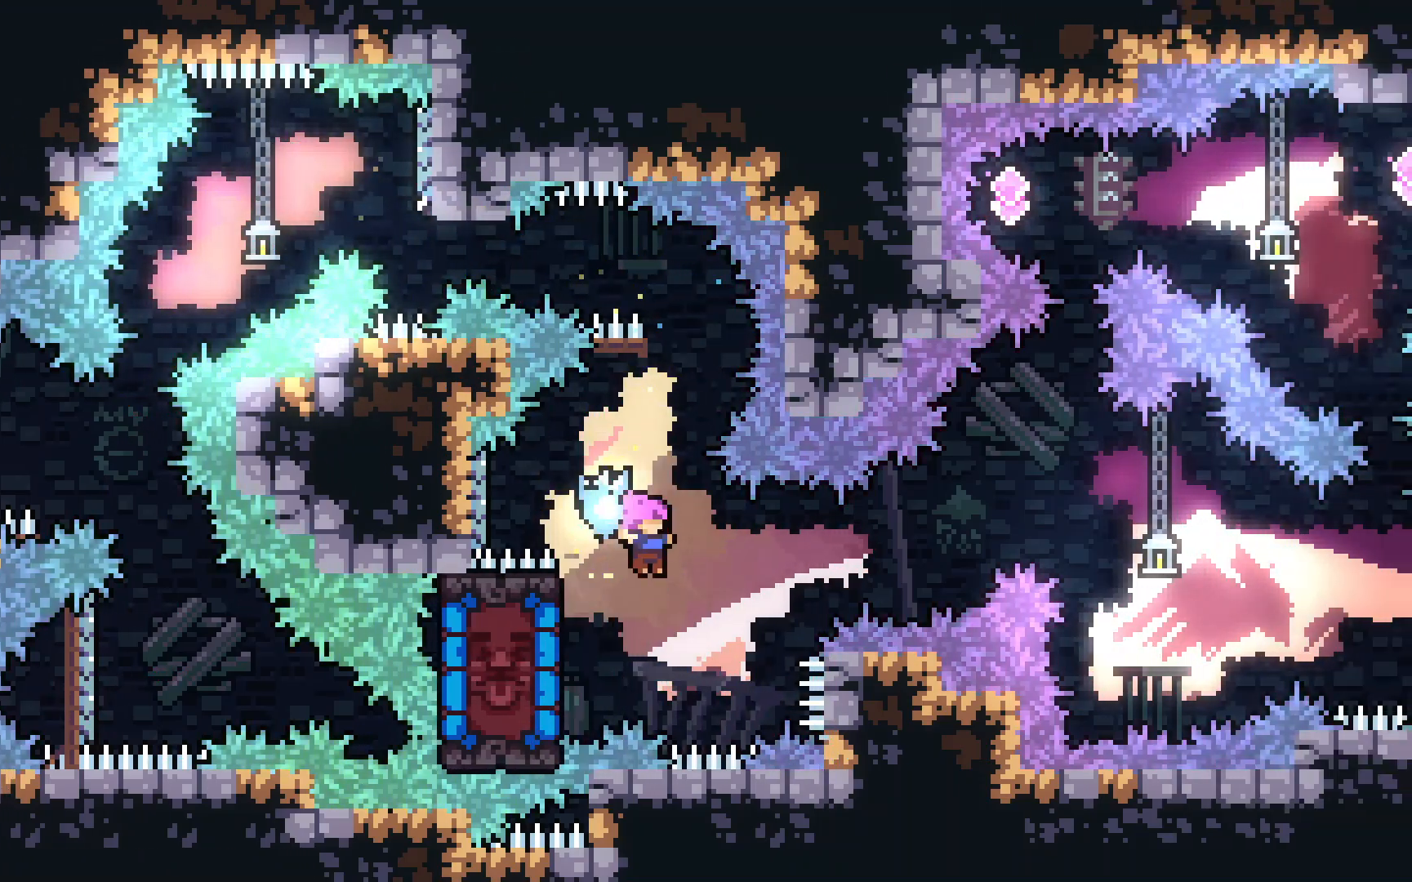
{"keys": [], "events": [[50, "left", "down"], [150, "dash", "down"], [383, "dash", "up"], [383, "left", "up"], [433, "jump2", "up"]]}
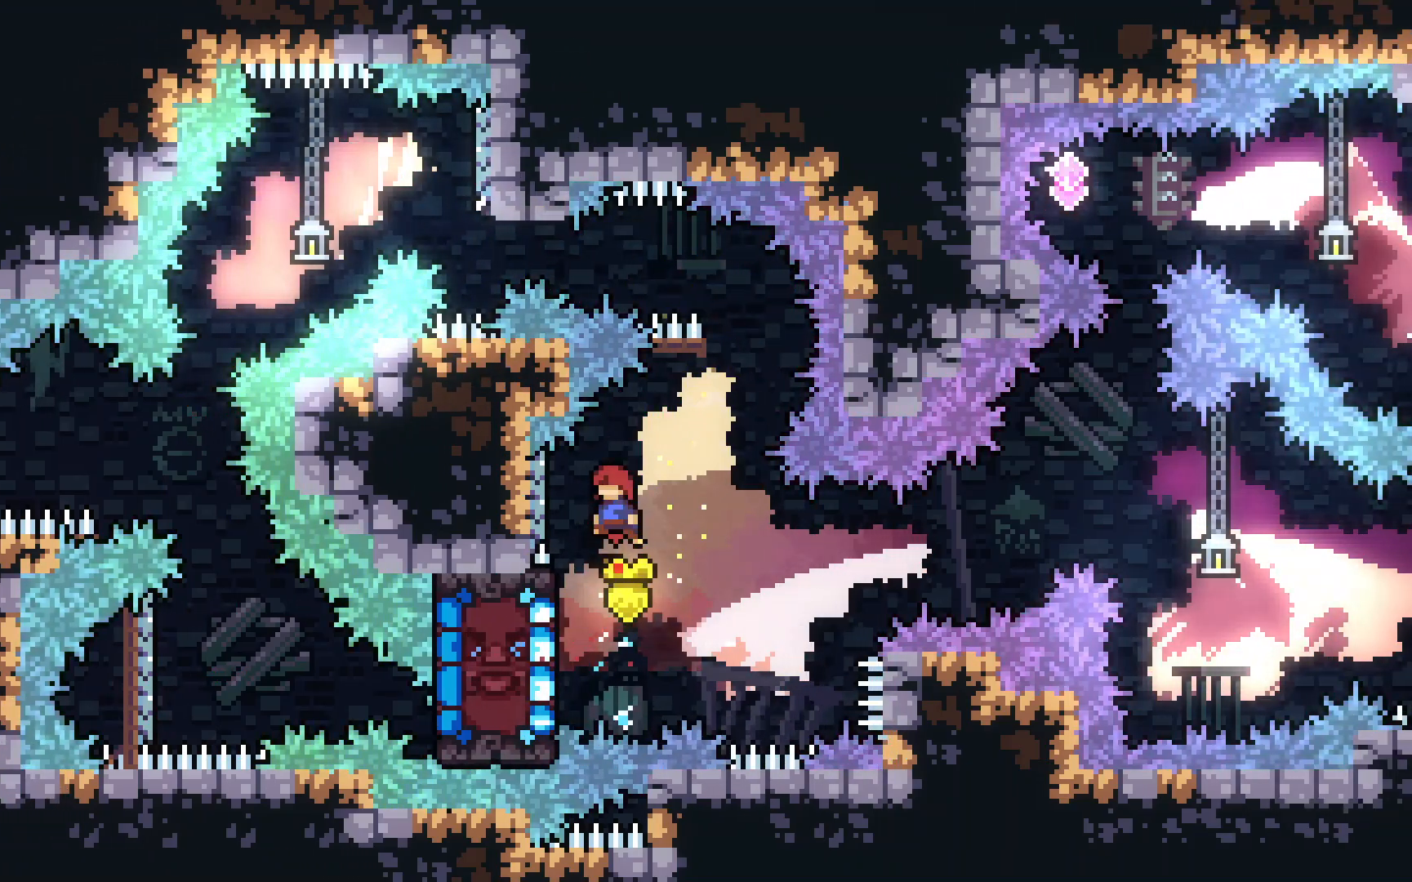
{"keys": ["grab", "left", "up"], "events": [[217, "grab", "down"], [217, "left", "down"], [217, "up", "down"]]}
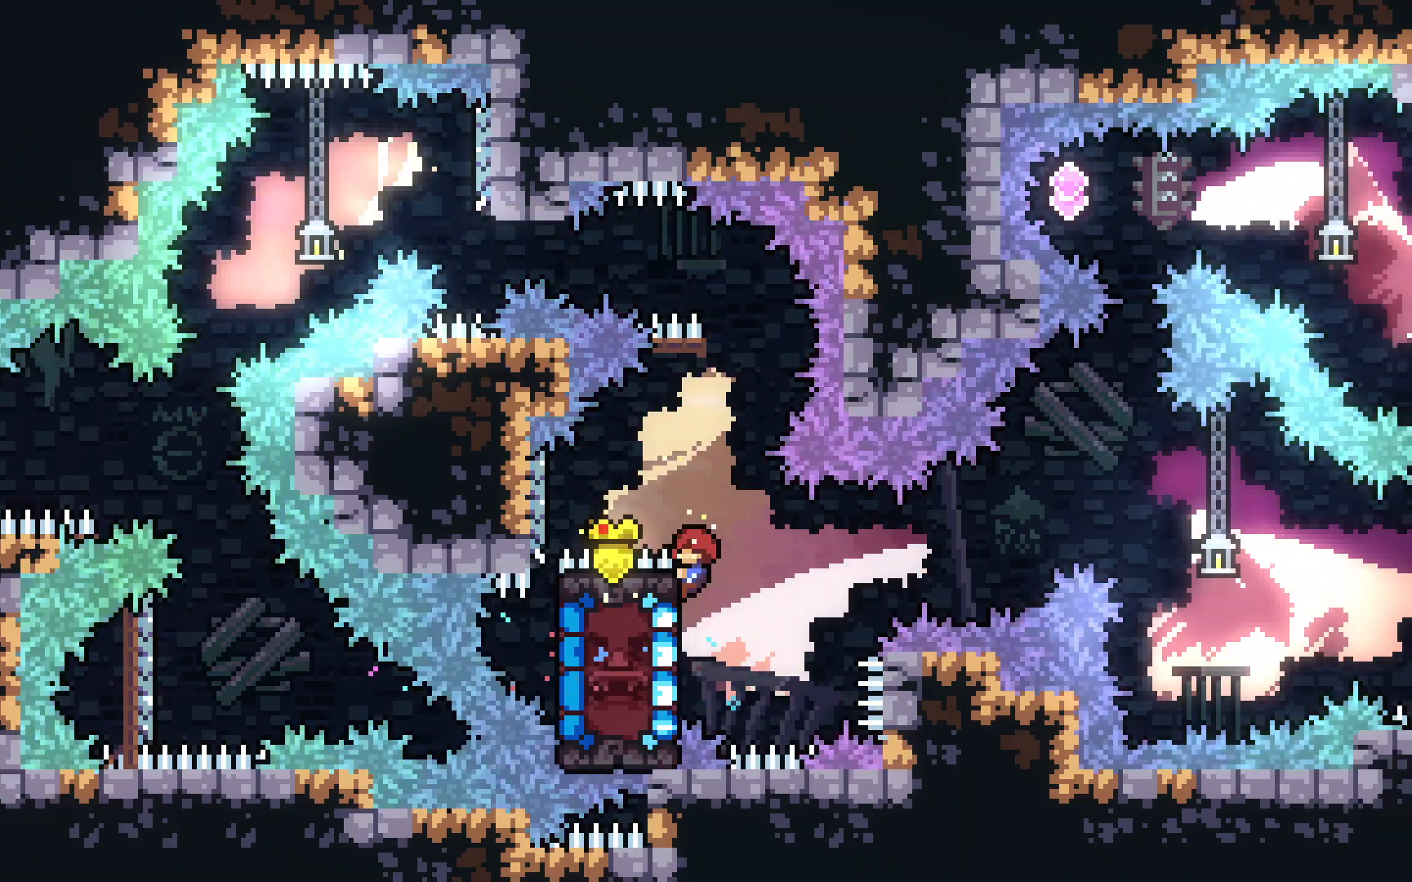
{"keys": ["grab", "jump2", "up"], "events": [[83, "left", "up"], [283, "jump2", "down"]]}
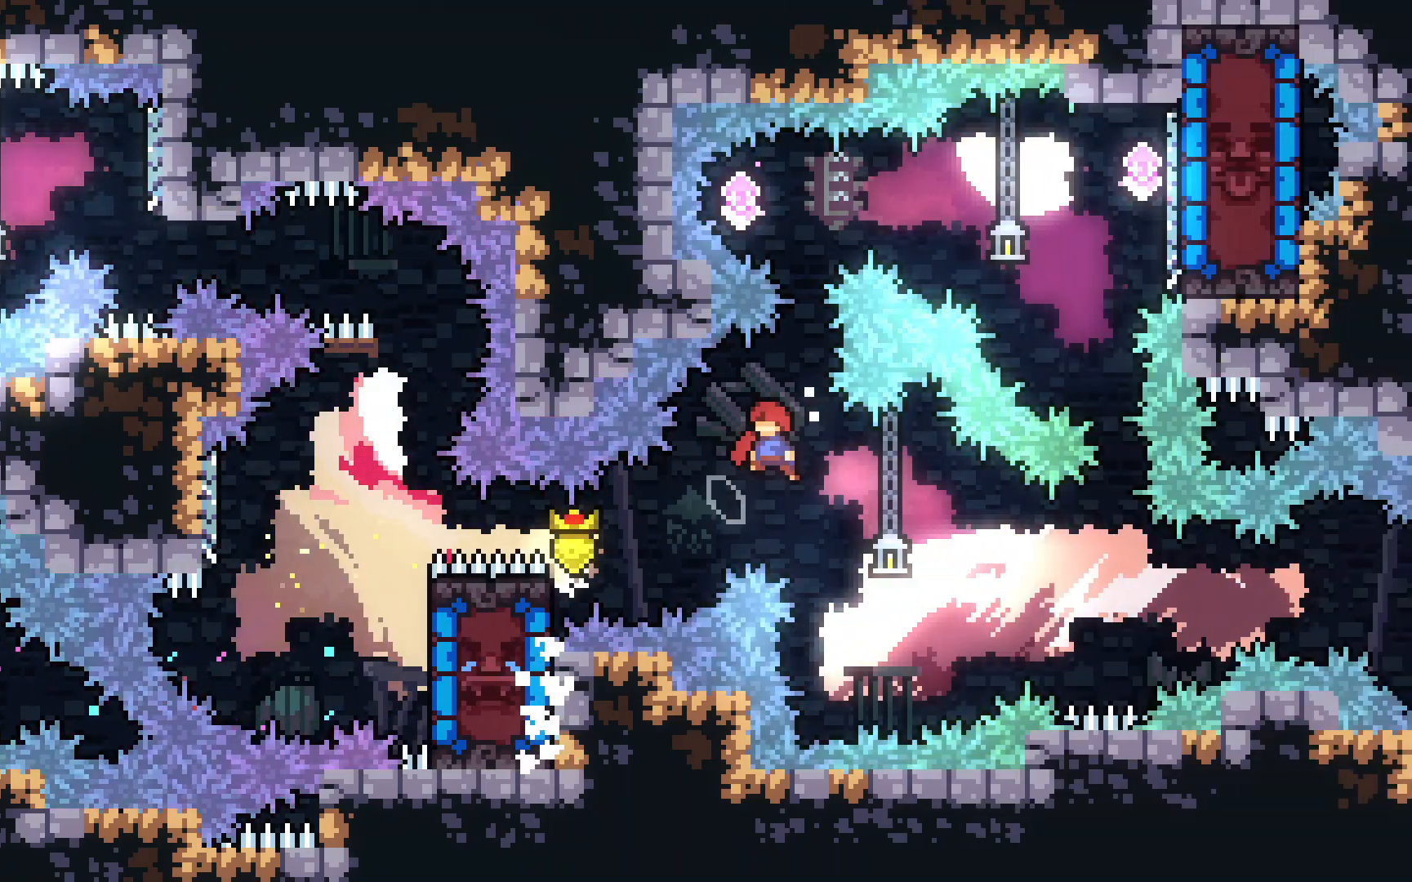
{"keys": ["jump2", "left"], "events": [[200, "grab", "up"], [250, "dash", "down"], [483, "dash", "up"], [483, "left", "down"], [483, "up", "up"]]}
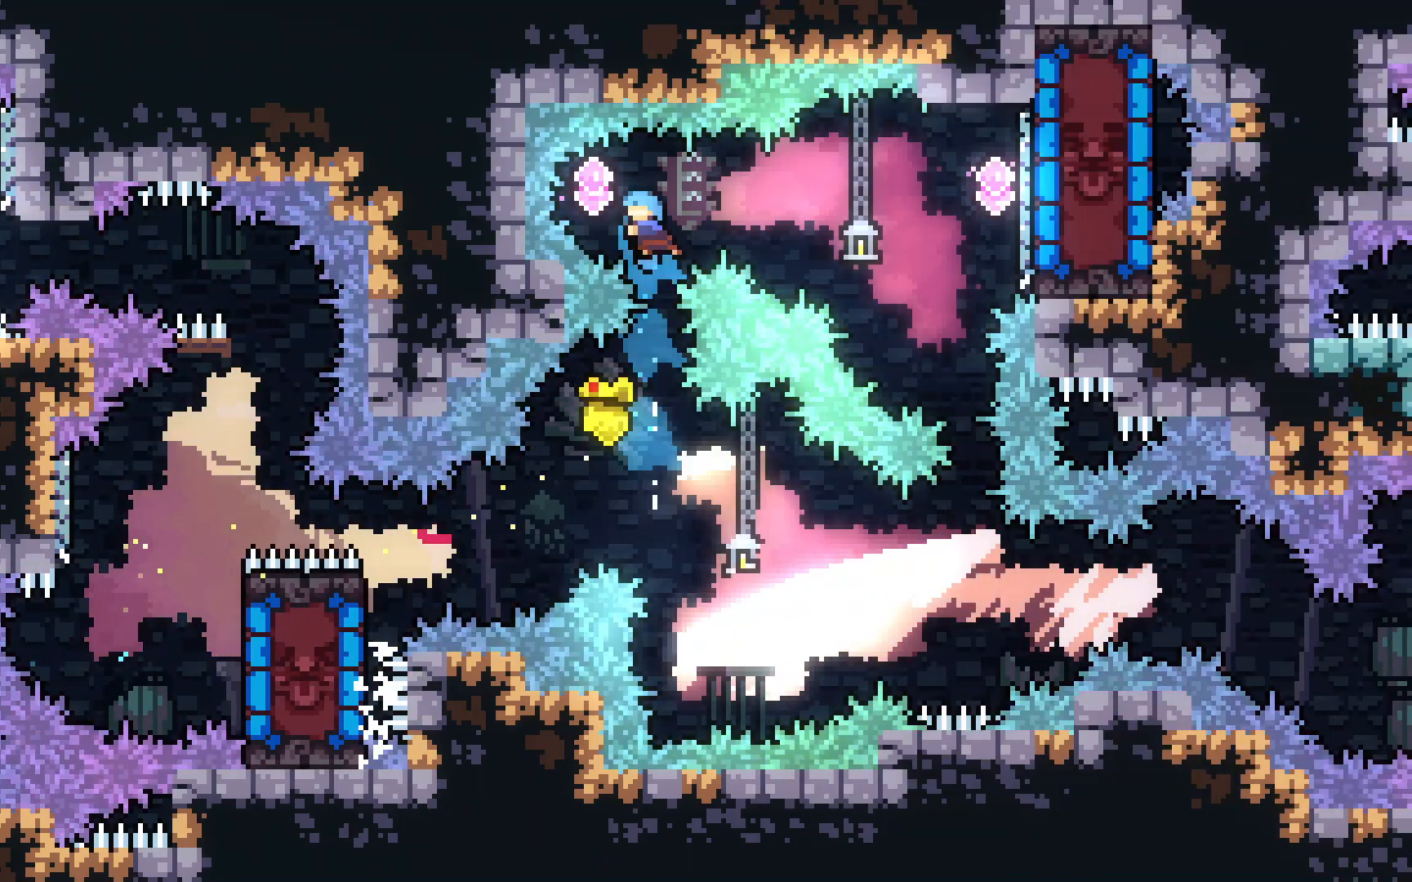
{"keys": ["dash", "jump2", "right"], "events": [[117, "dash", "down"], [117, "left", "up"], [117, "right", "down"], [300, "dash", "up"], [450, "dash", "down"]]}
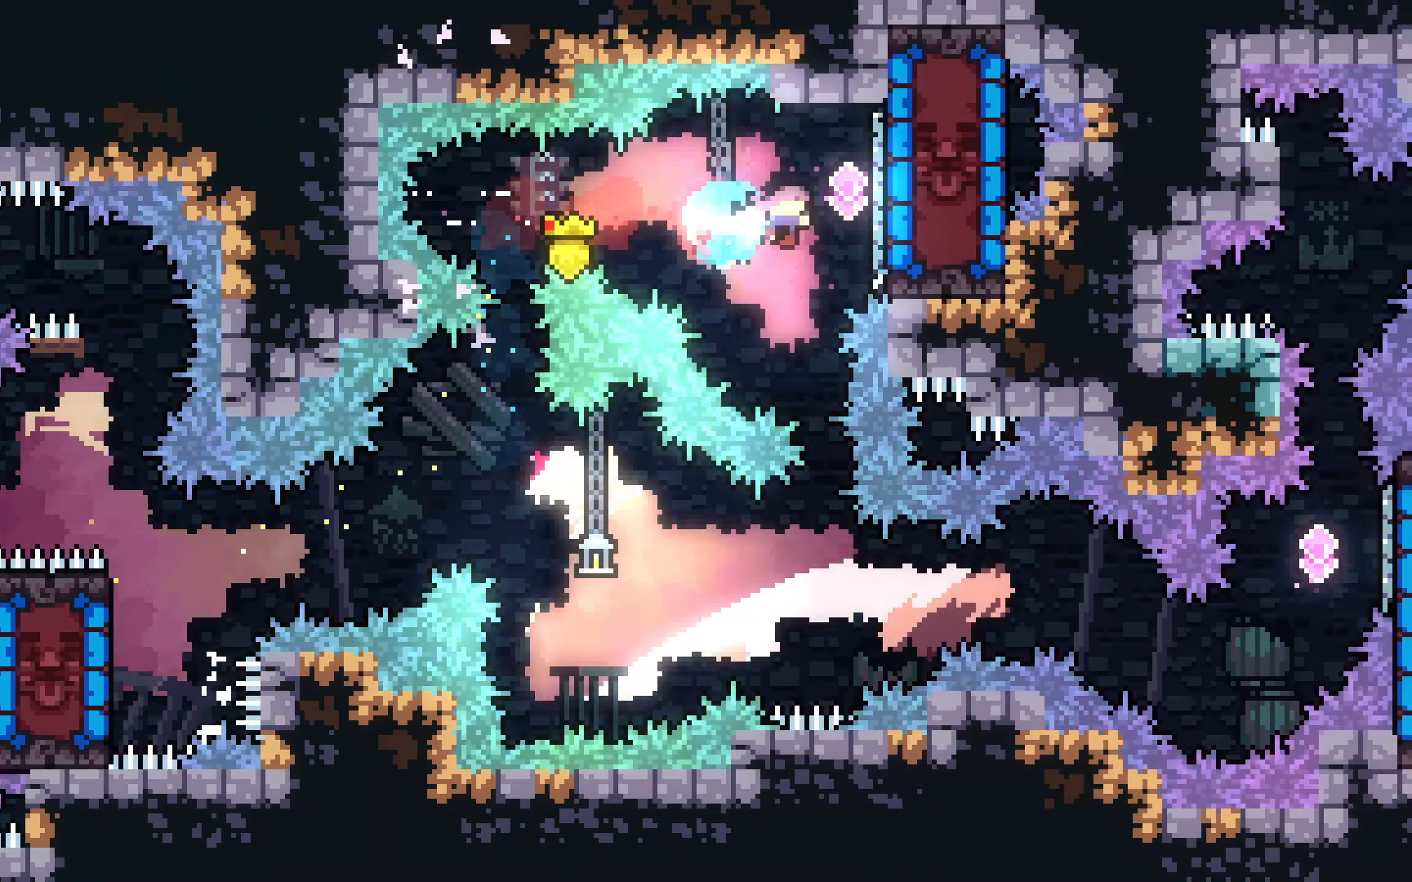
{"keys": [], "events": [[183, "right", "up"], [233, "dash", "up"], [267, "jump2", "up"]]}
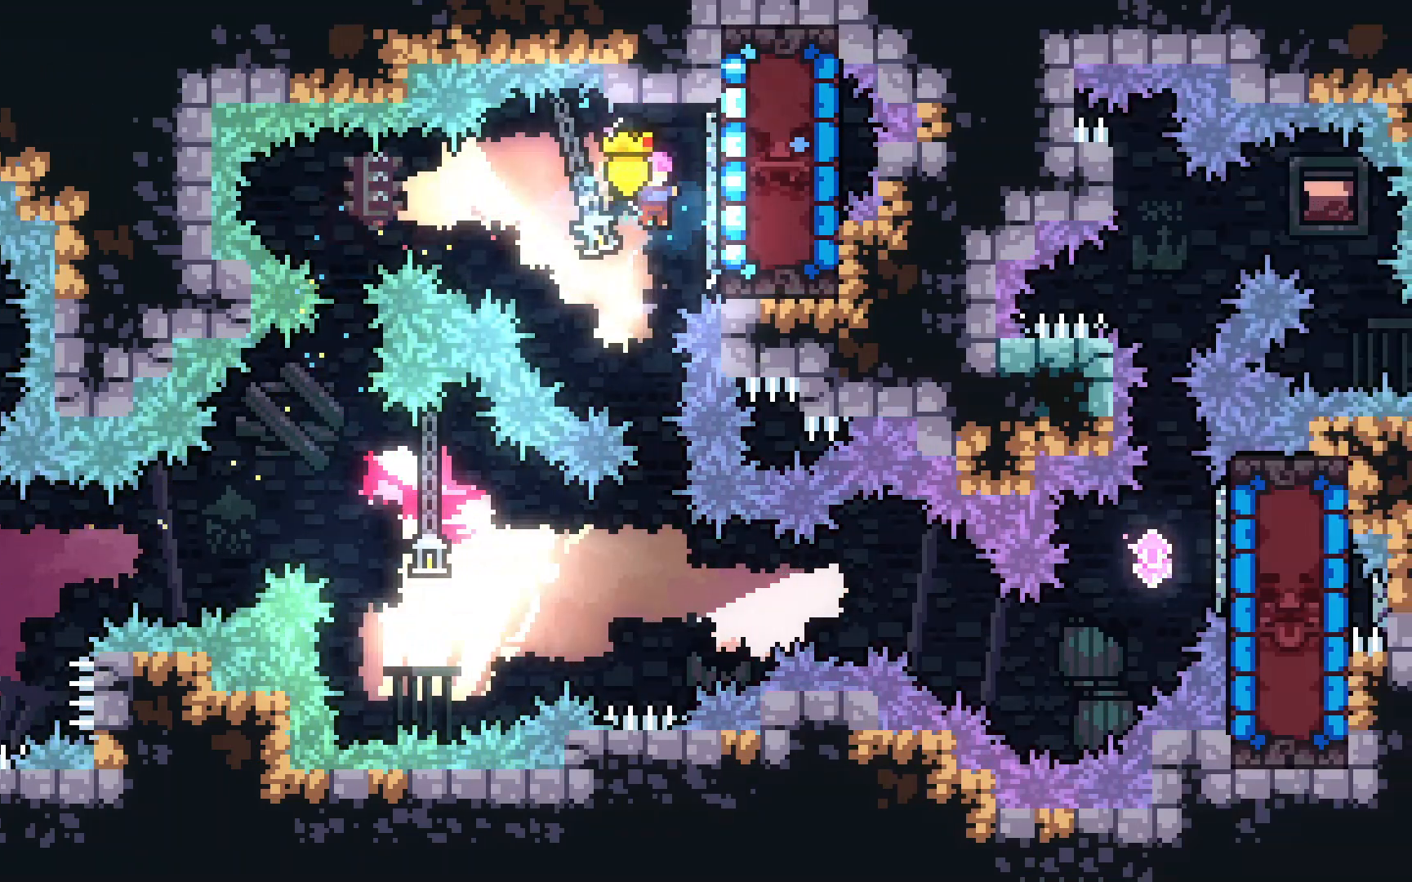
{"keys": ["demo", "right"], "events": [[483, "demo", "down"], [483, "right", "down"]]}
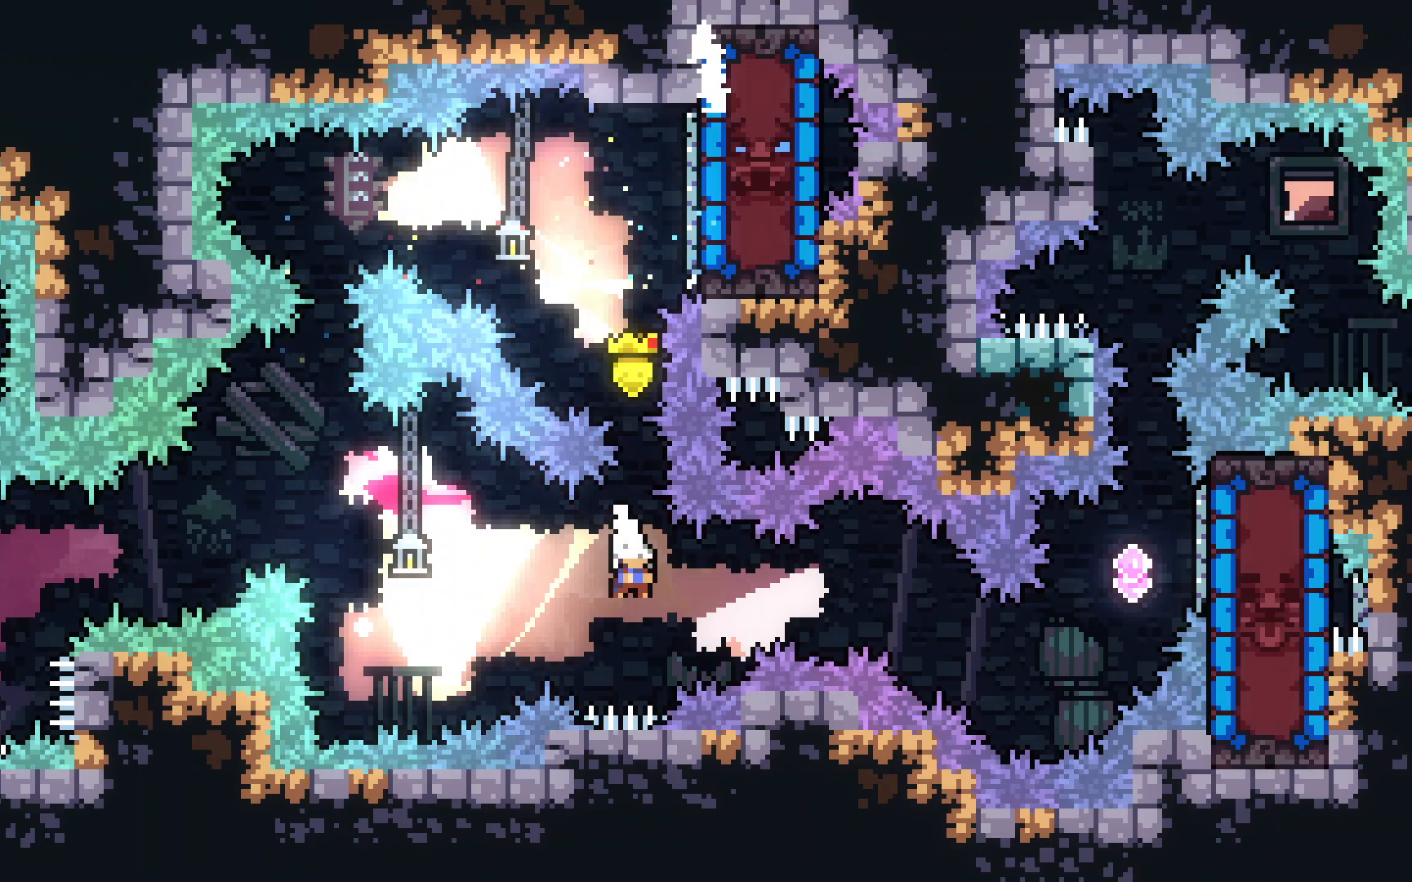
{"keys": ["right", "up"], "events": [[117, "demo", "up"], [500, "up", "down"]]}
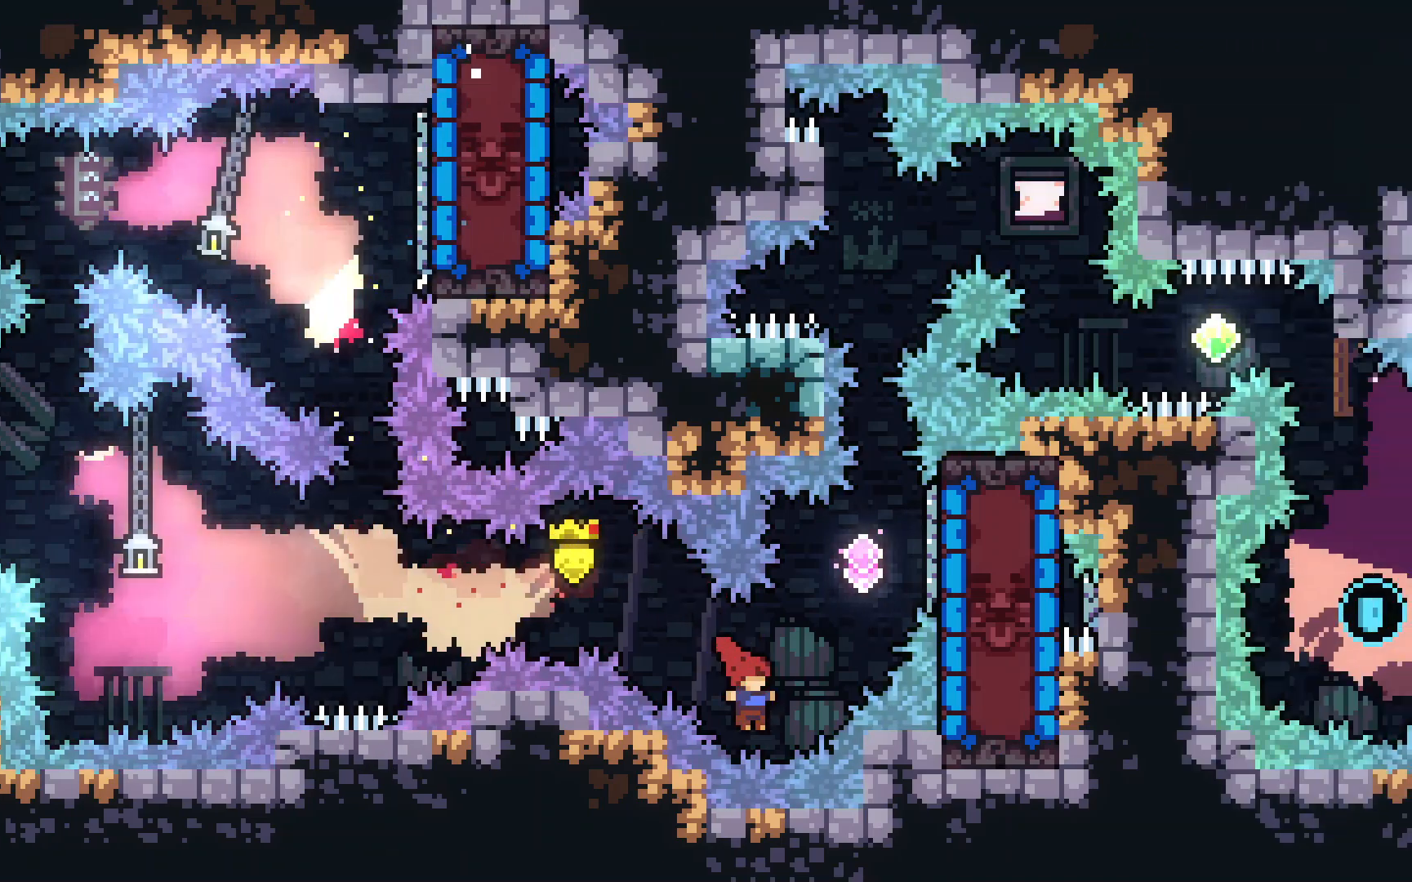
{"keys": ["up"], "events": [[50, "dash", "down"], [367, "dash", "up"], [417, "right", "up"]]}
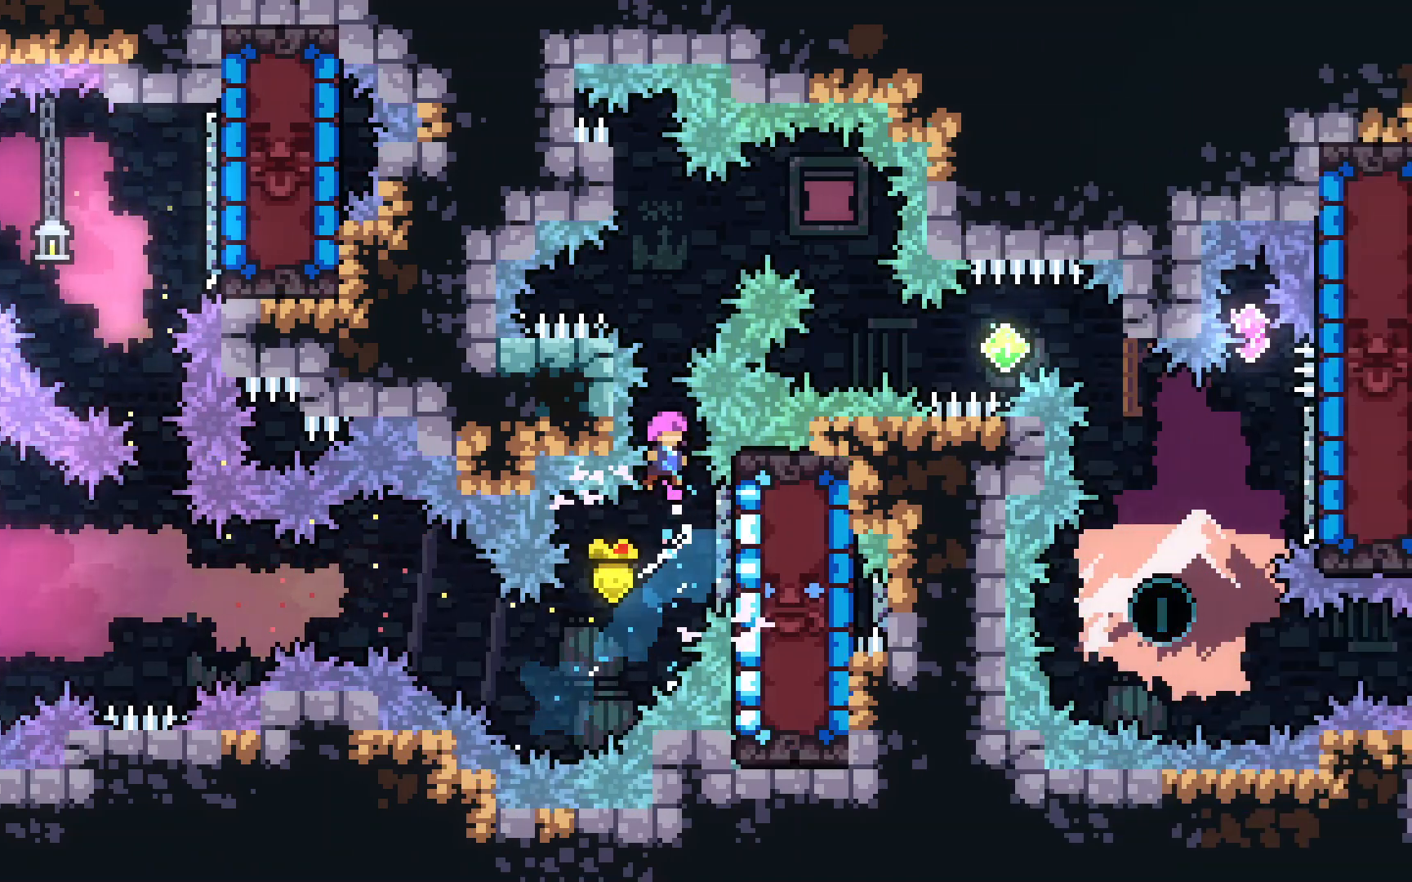
{"keys": ["grab", "left"], "events": [[117, "dash", "down"], [200, "grab", "down"], [333, "left", "down"], [333, "up", "up"], [383, "dash", "up"]]}
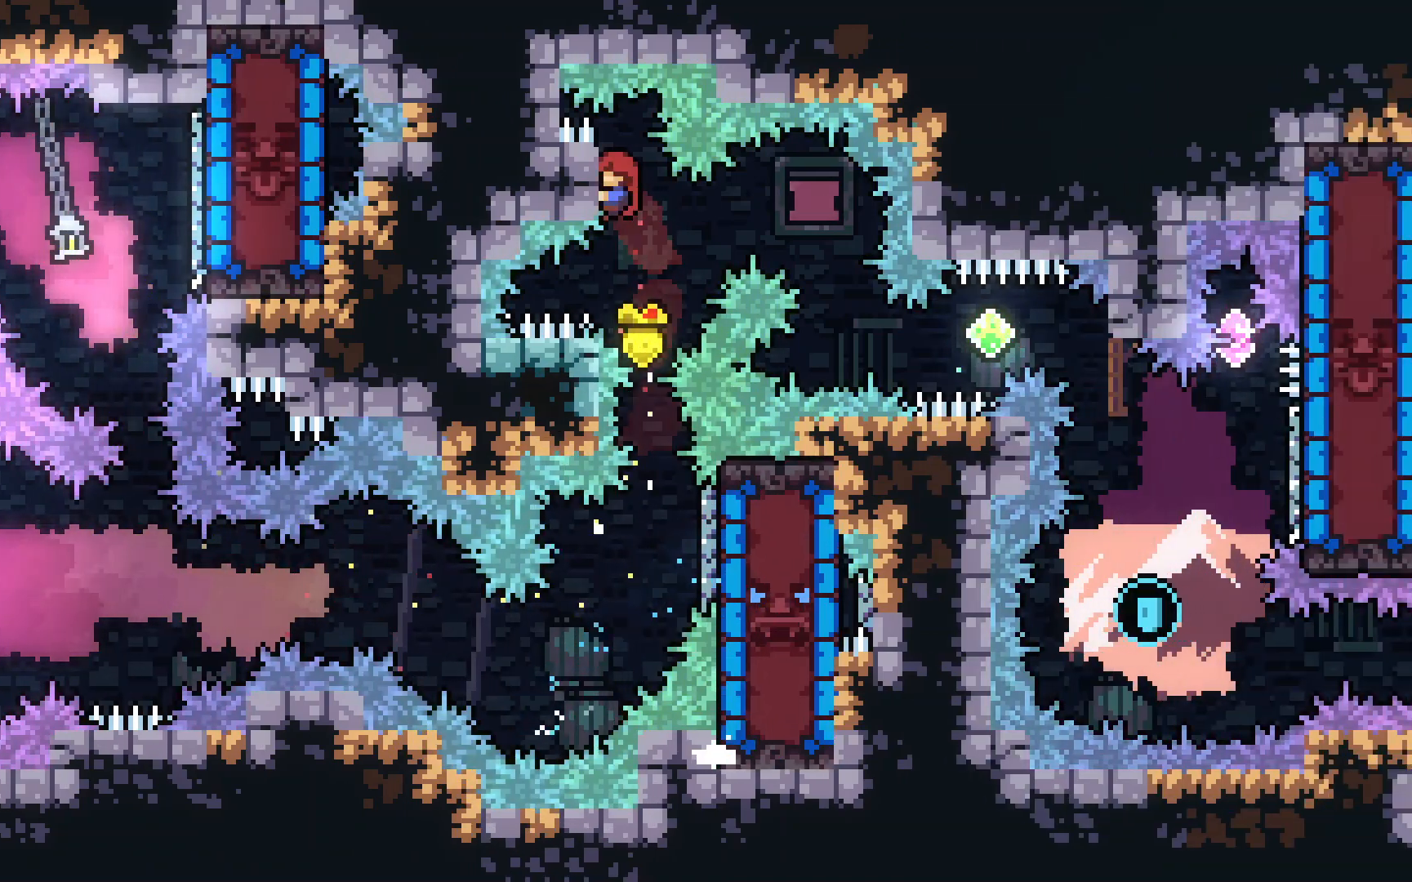
{"keys": ["jump2", "right"], "events": [[117, "left", "up"], [167, "grab", "up"], [400, "jump2", "down"], [400, "right", "down"]]}
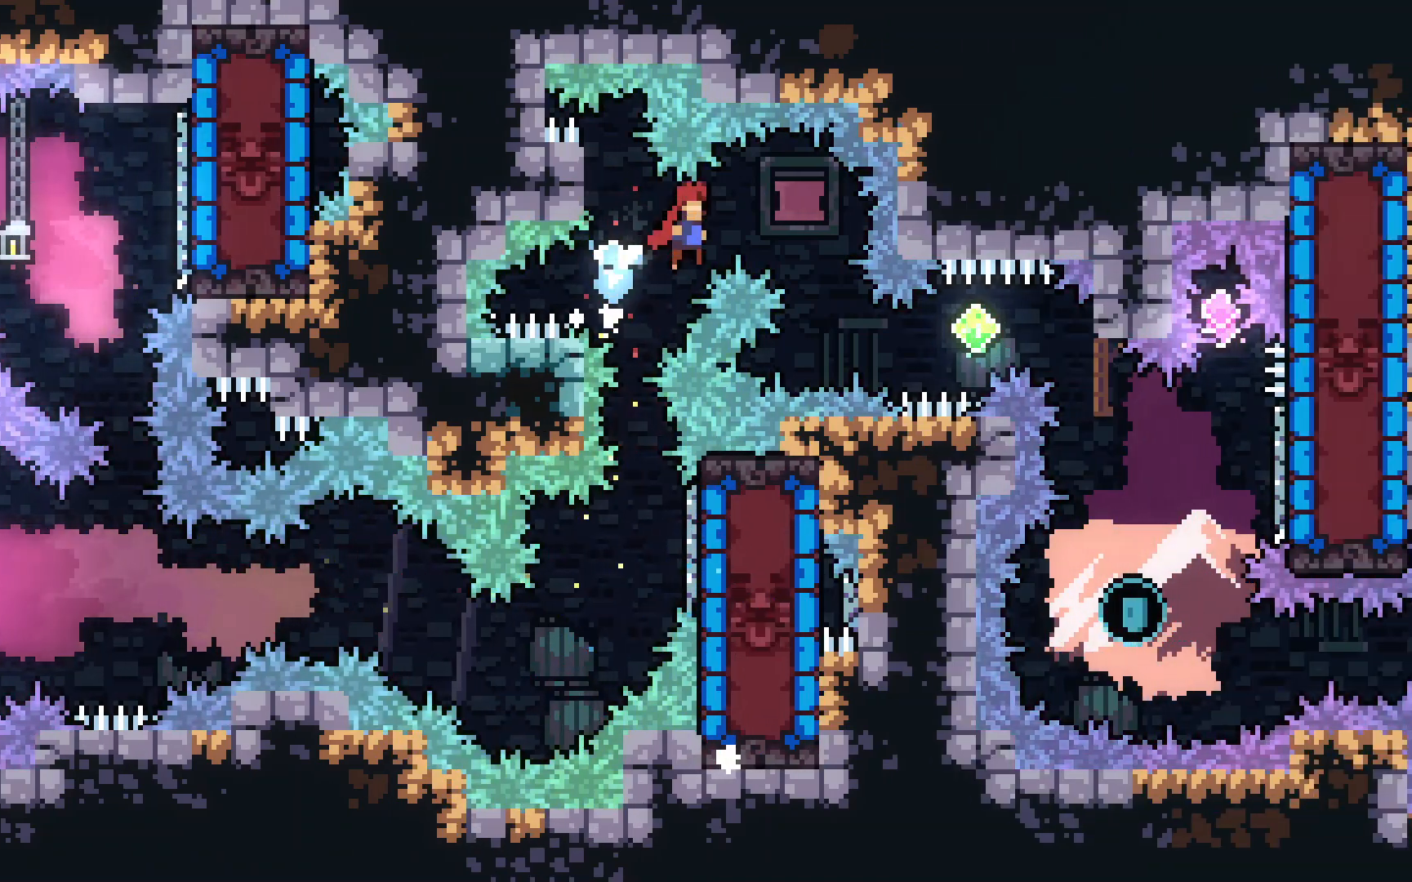
{"keys": ["jump2"], "events": [[283, "right", "up"]]}
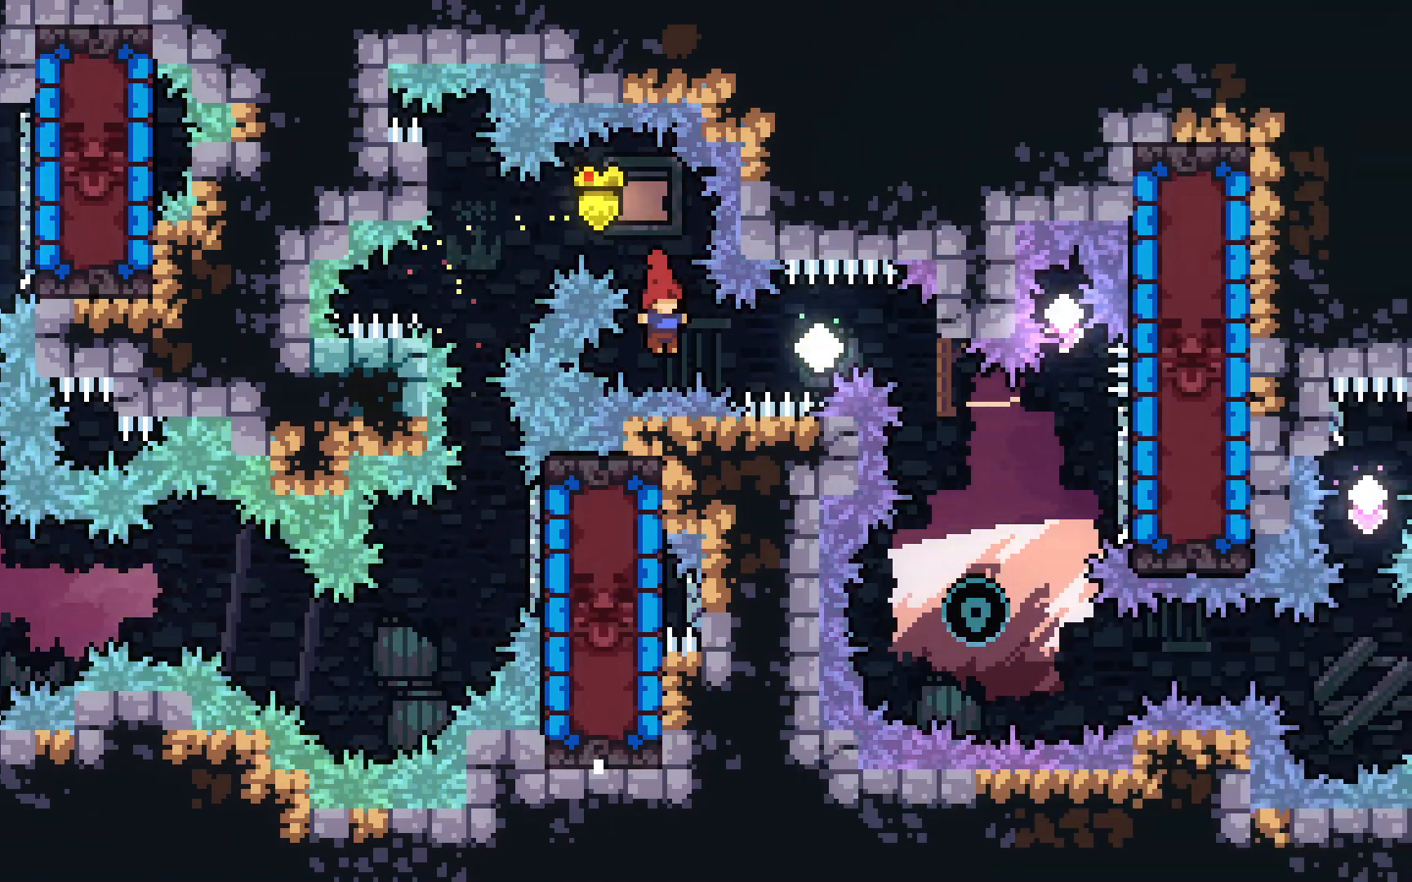
{"keys": ["dash", "grab", "jump2"], "events": [[17, "right", "down"], [50, "dash", "down"], [150, "grab", "down"], [433, "right", "up"]]}
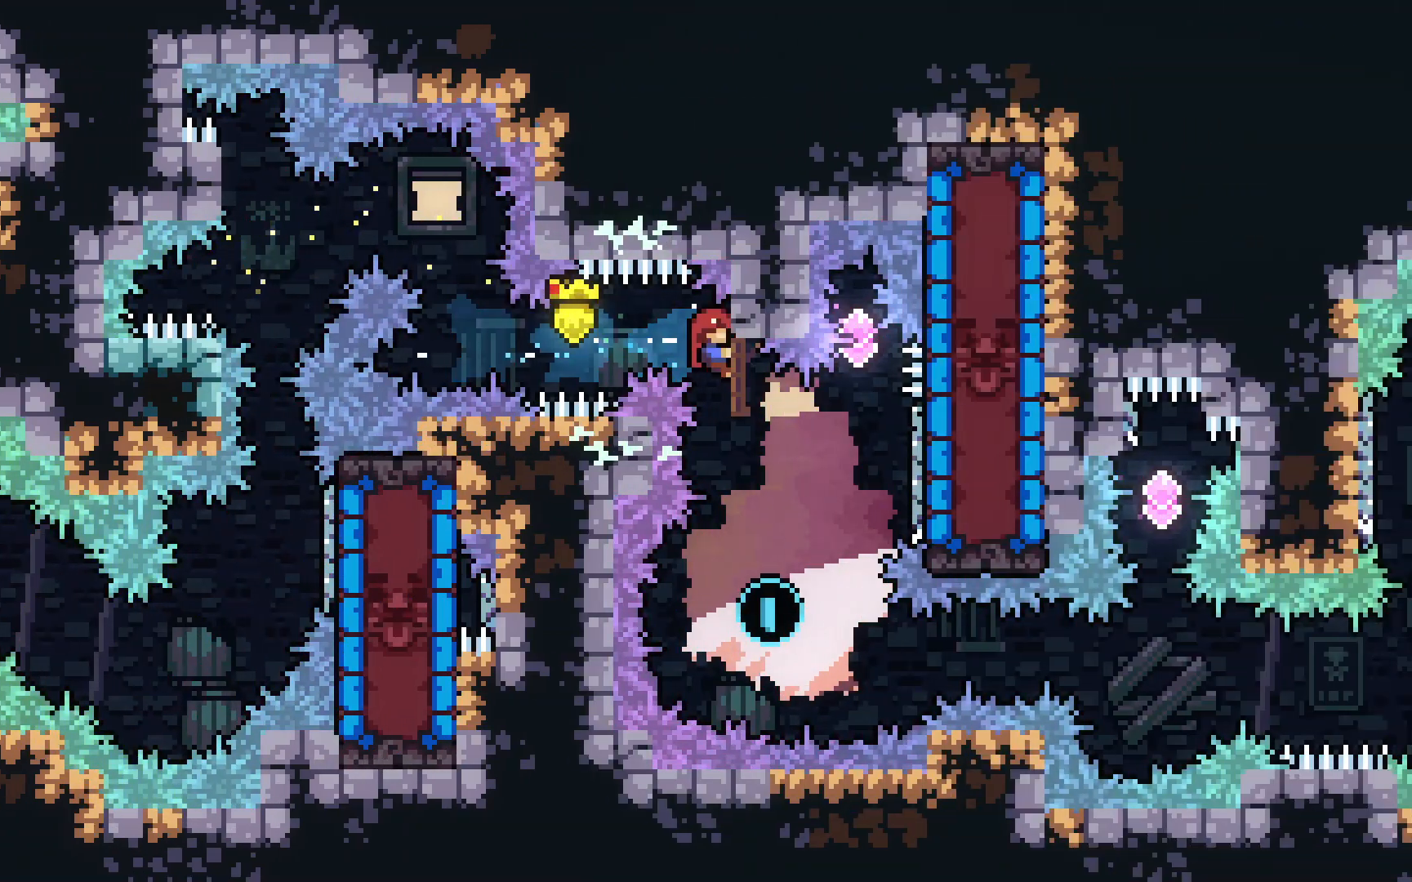
{"keys": ["dash", "right", "up"], "events": [[33, "dash", "up"], [67, "grab", "up"], [67, "jump2", "up"], [300, "right", "down"], [450, "up", "down"], [500, "dash", "down"]]}
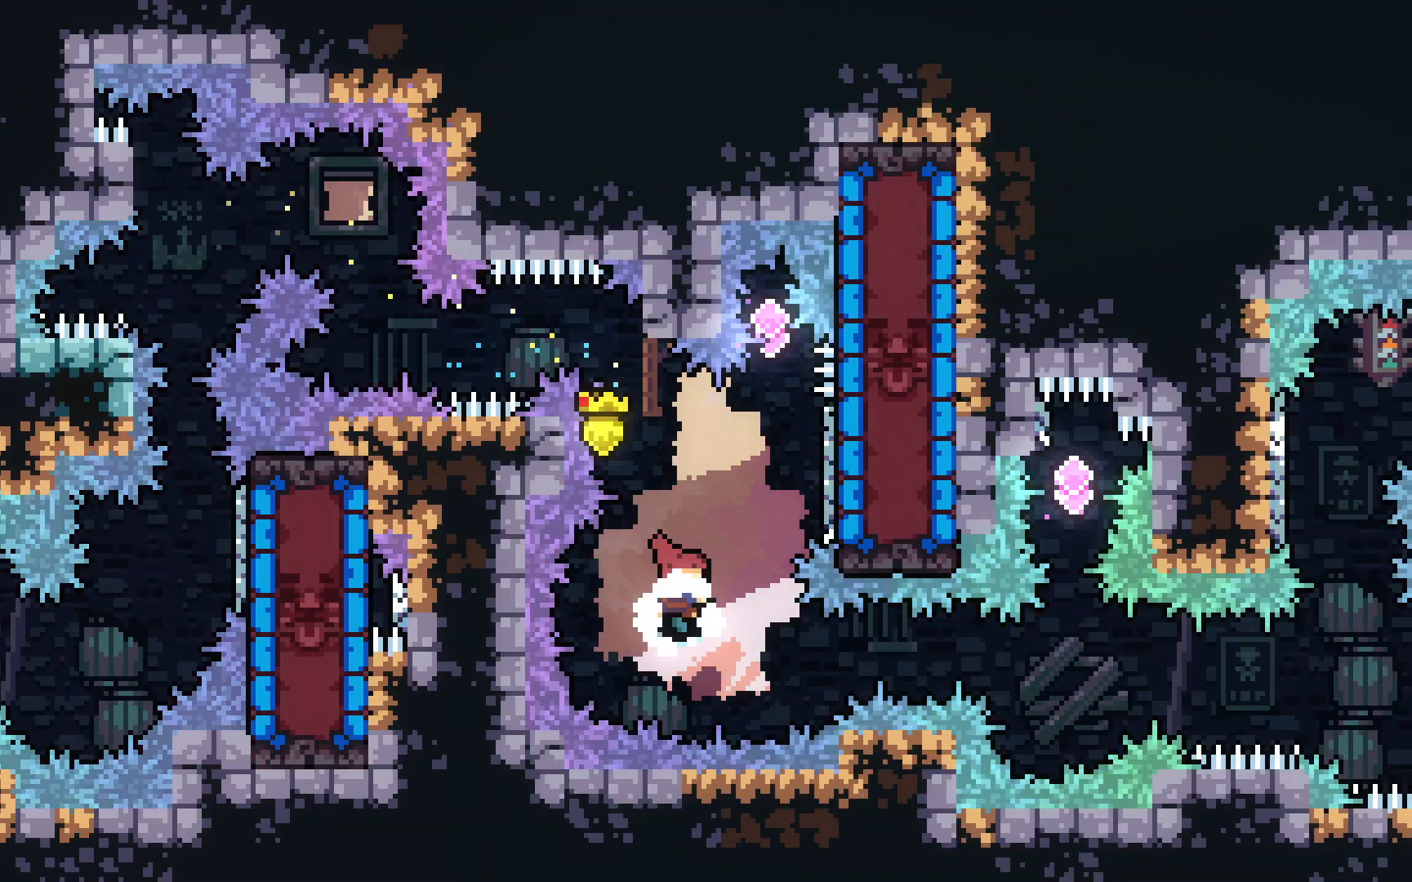
{"keys": [], "events": [[233, "dash", "up"], [267, "right", "up"], [267, "up", "up"]]}
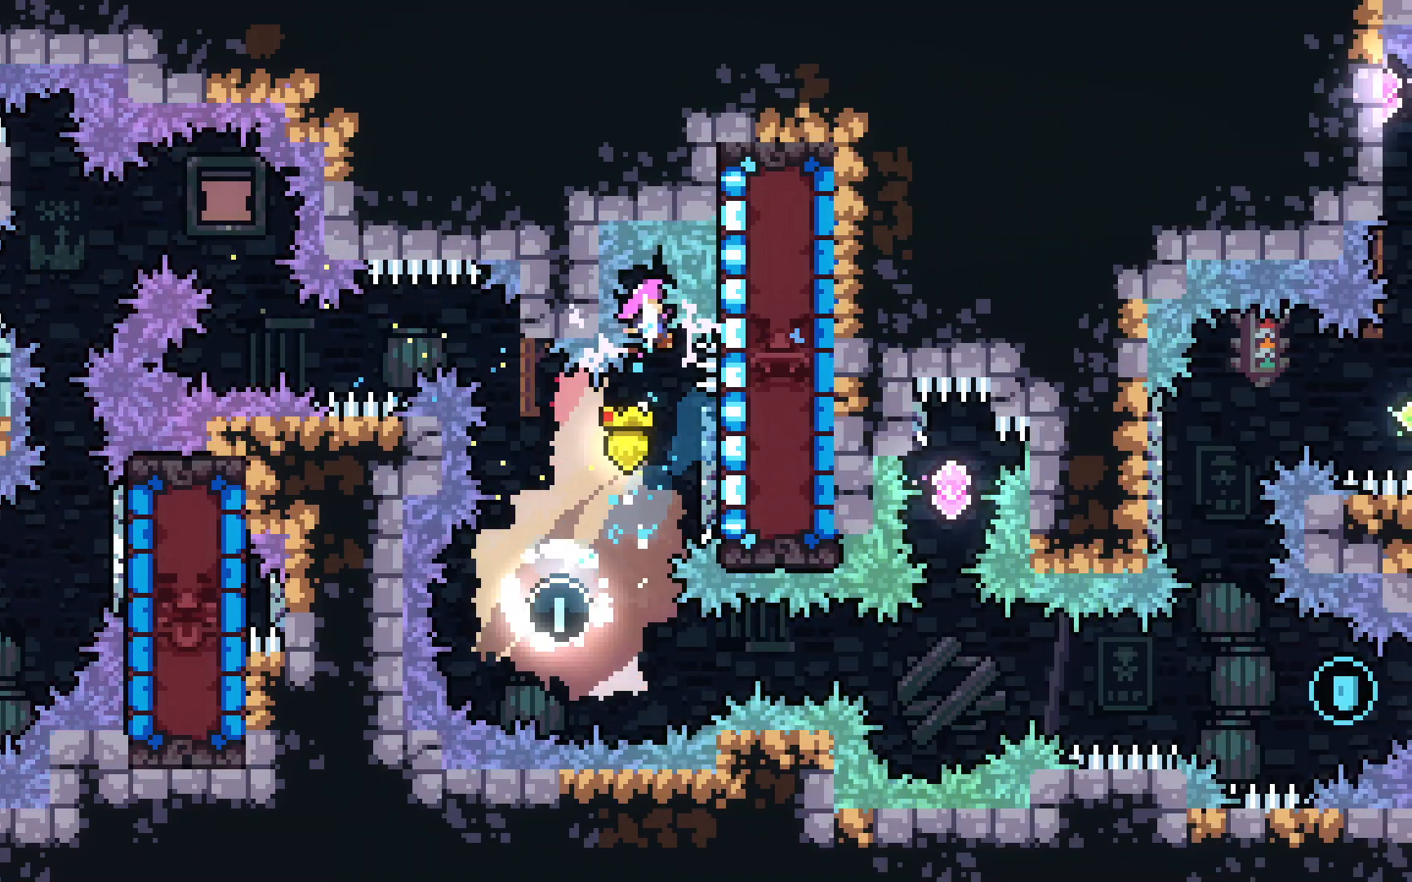
{"keys": [], "events": []}
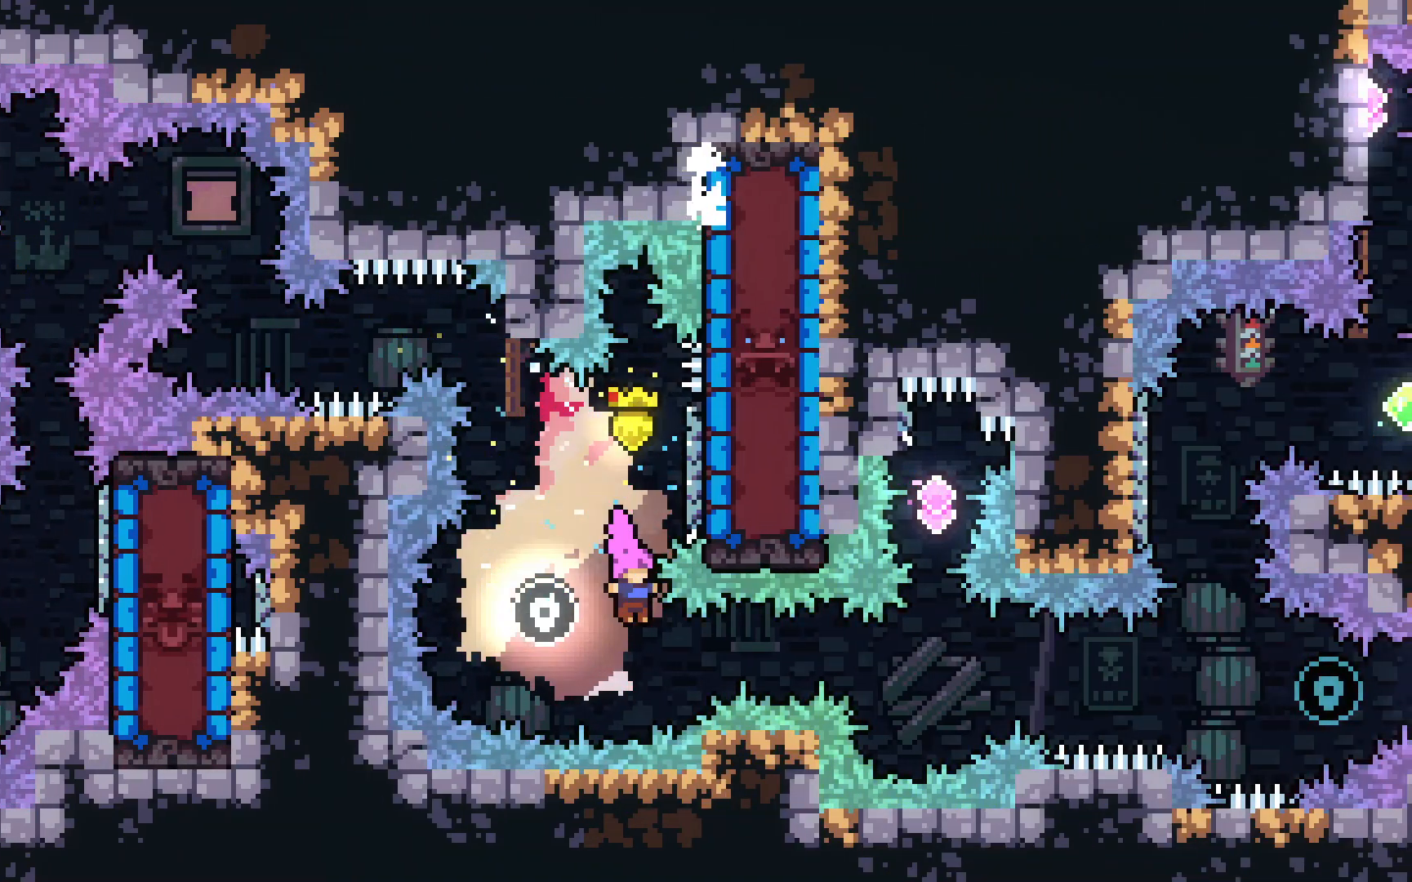
{"keys": [], "events": [[117, "demo", "down"], [267, "demo", "up"]]}
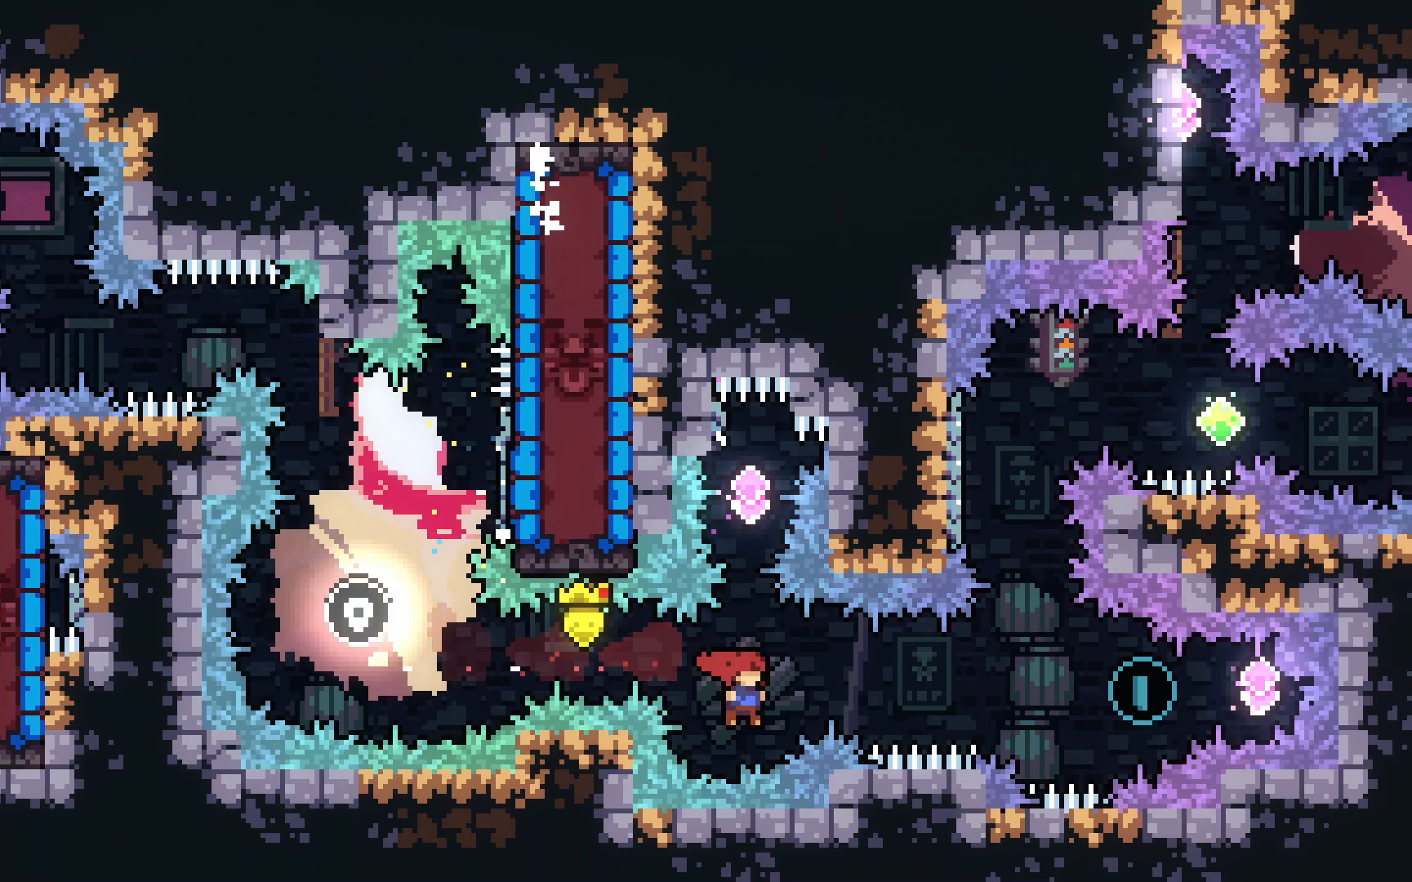
{"keys": [], "events": [[17, "up", "down"], [50, "dash", "down"], [267, "dash", "up"], [317, "up", "up"]]}
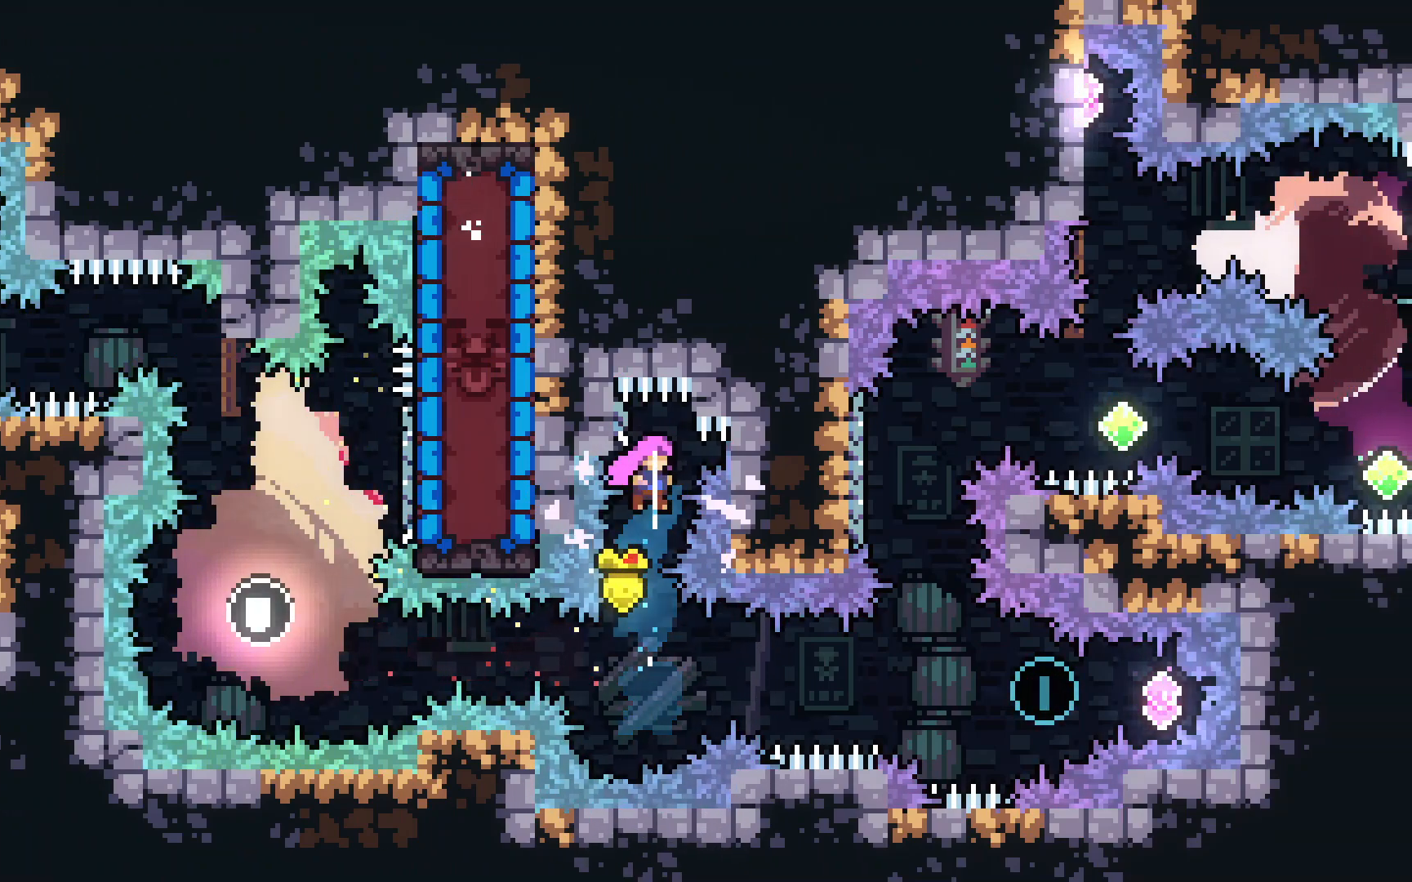
{"keys": ["demo"], "events": [[383, "demo", "down"]]}
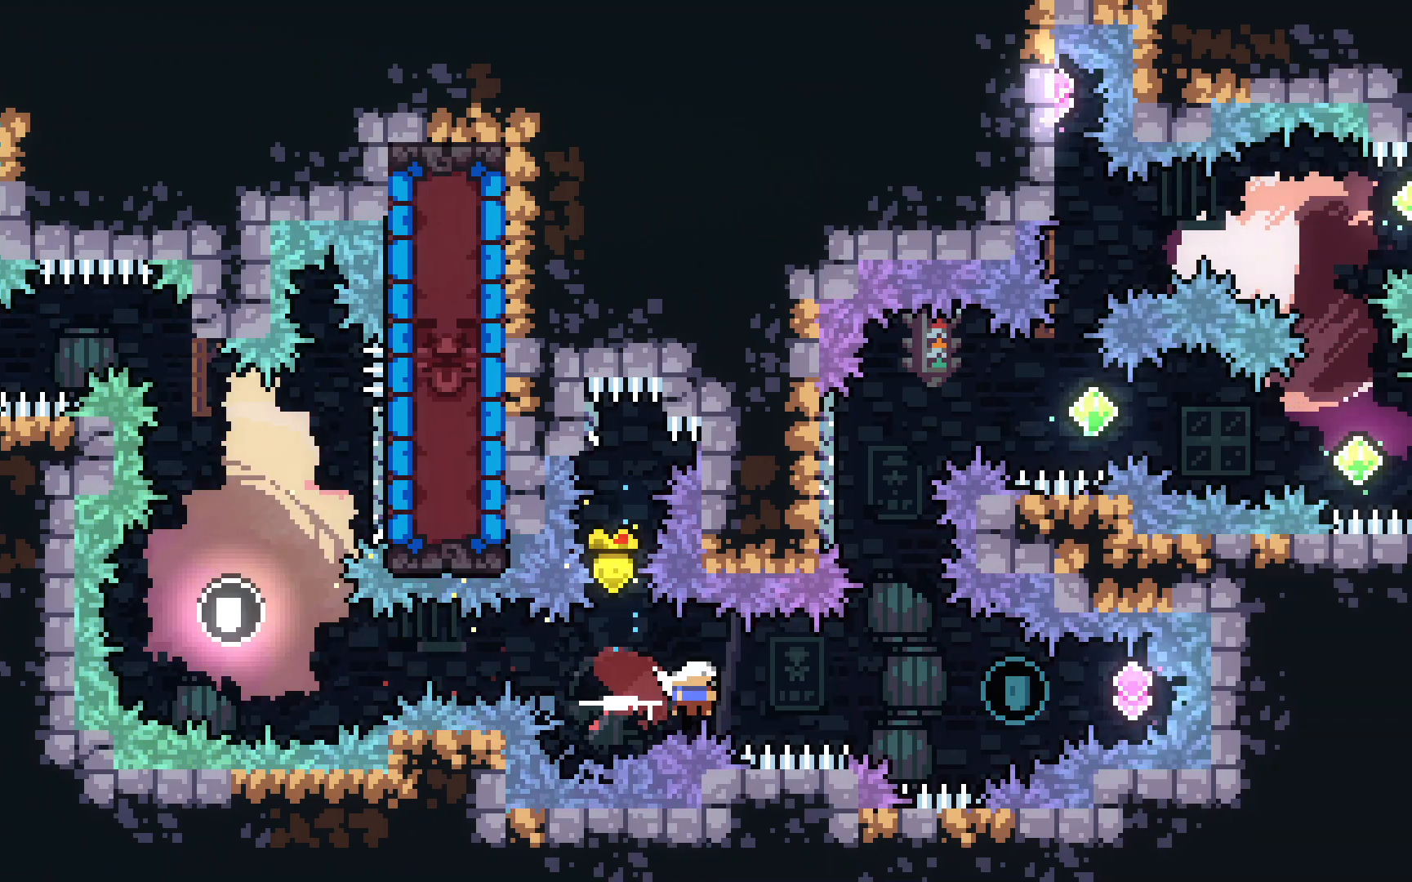
{"keys": [], "events": [[67, "demo", "up"], [217, "demo", "down"], [450, "demo", "up"]]}
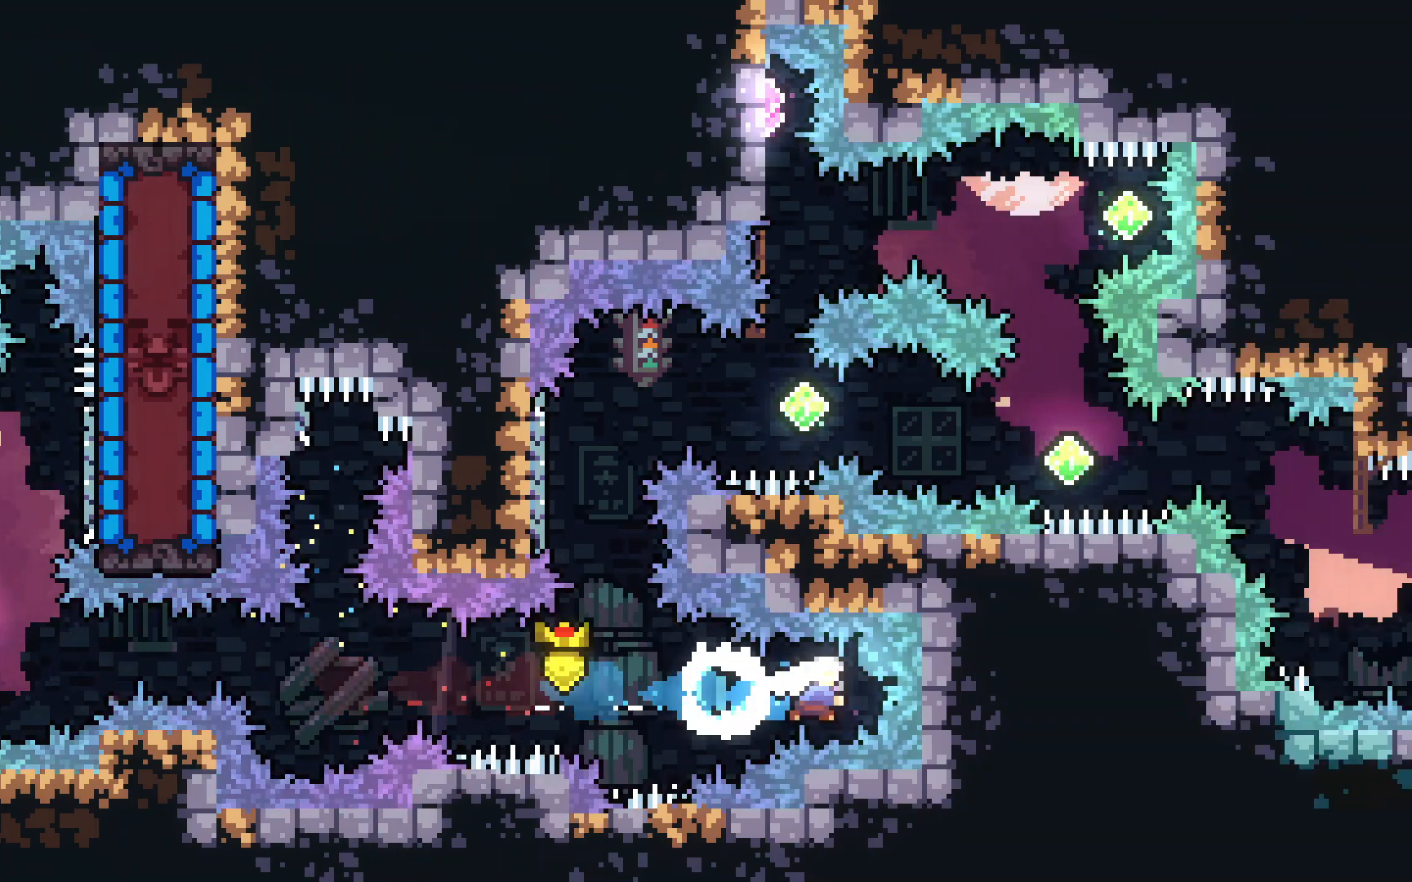
{"keys": ["dash", "up"], "events": [[33, "dash", "down"], [33, "left", "down"], [233, "dash", "up"], [233, "left", "up"], [233, "up", "down"], [283, "dash", "down"]]}
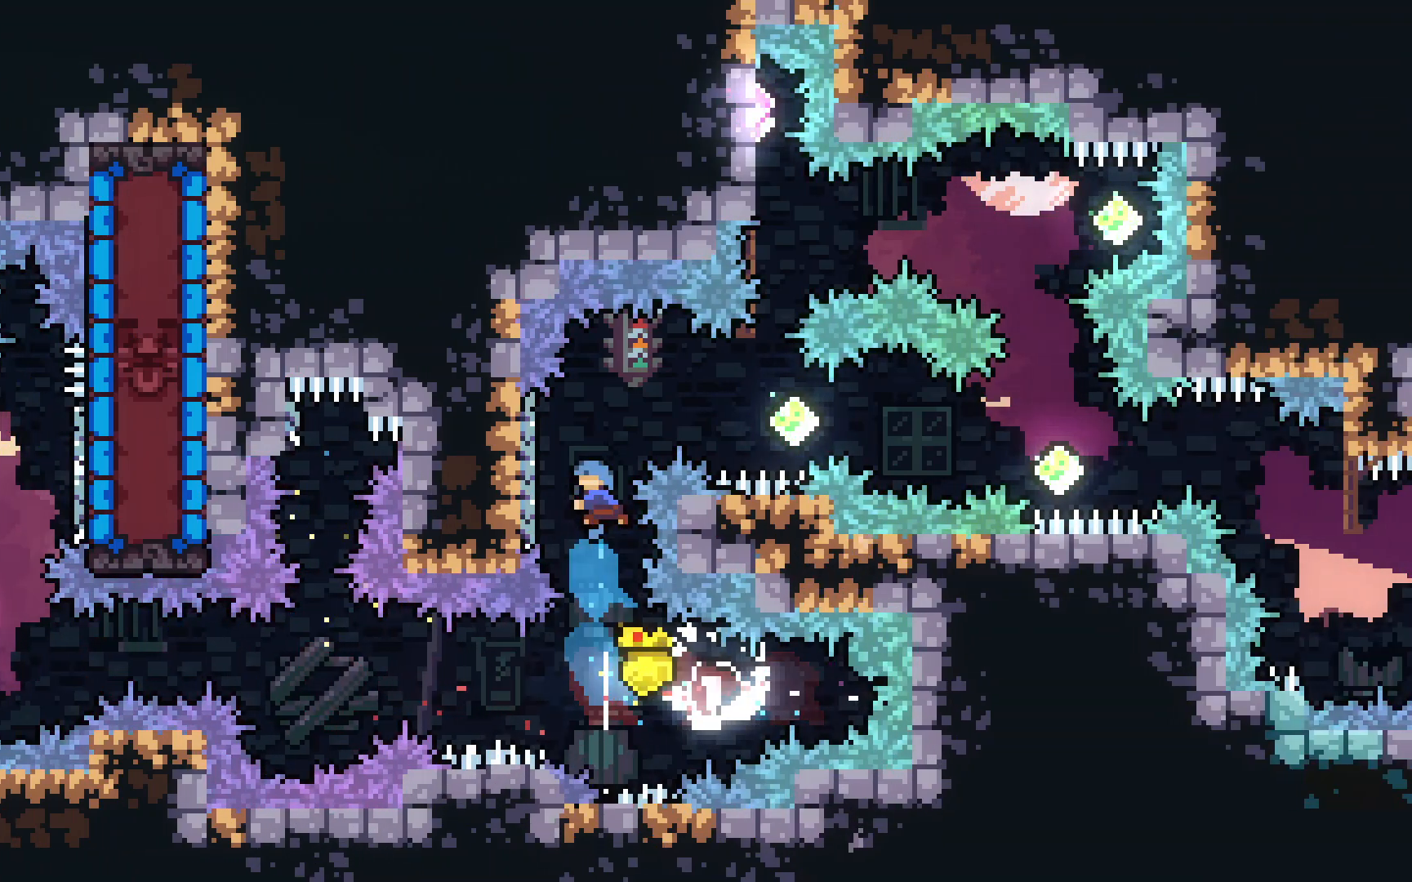
{"keys": ["jump2", "right"], "events": [[67, "up", "up"], [150, "dash", "up"], [200, "left", "down"], [383, "jump2", "down"], [383, "right", "down"], [433, "left", "up"]]}
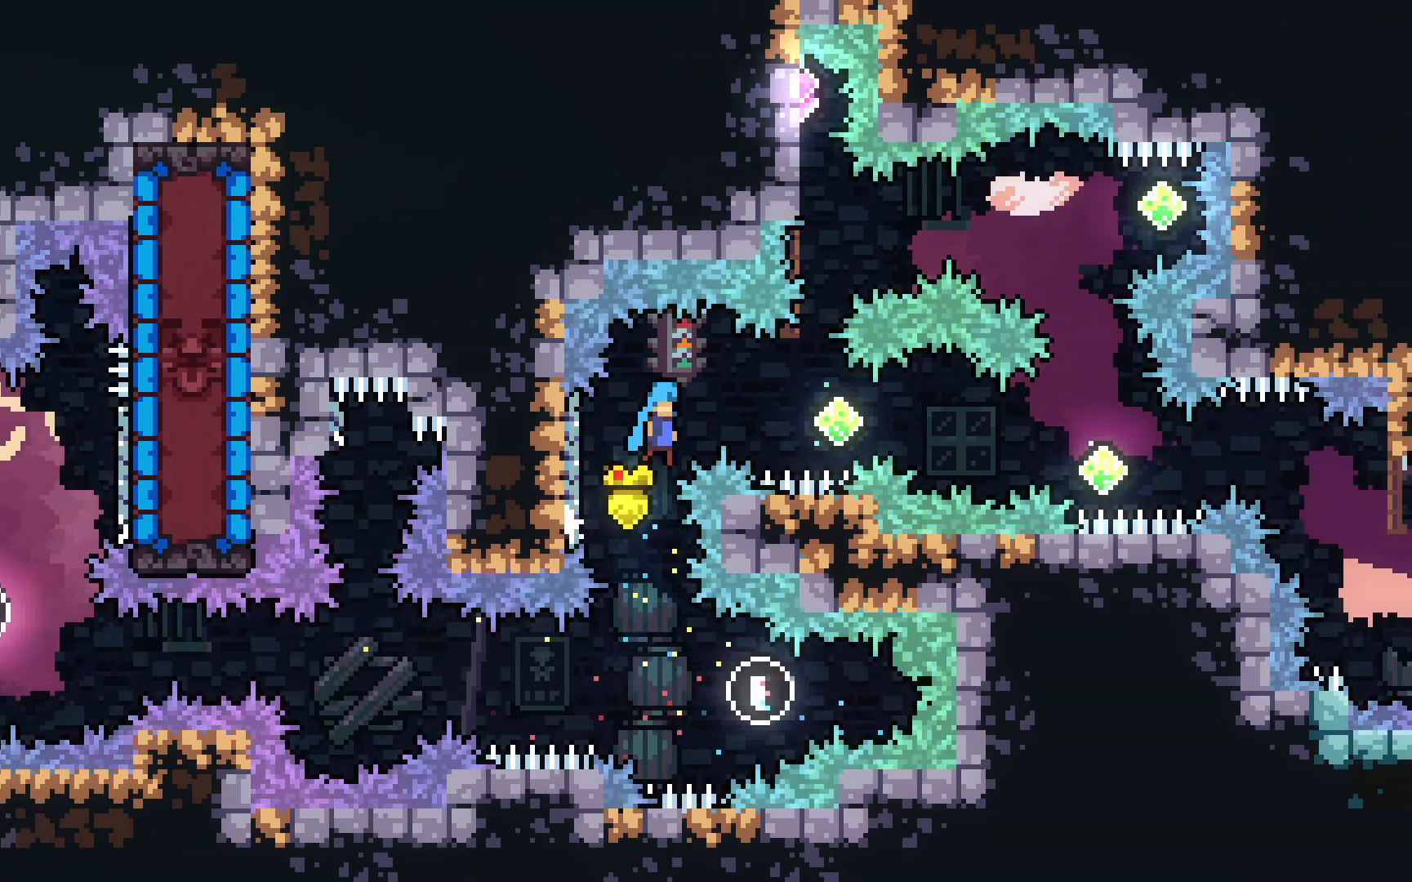
{"keys": ["dash", "jump2", "right"], "events": [[267, "right", "up"], [400, "right", "down"], [450, "dash", "down"]]}
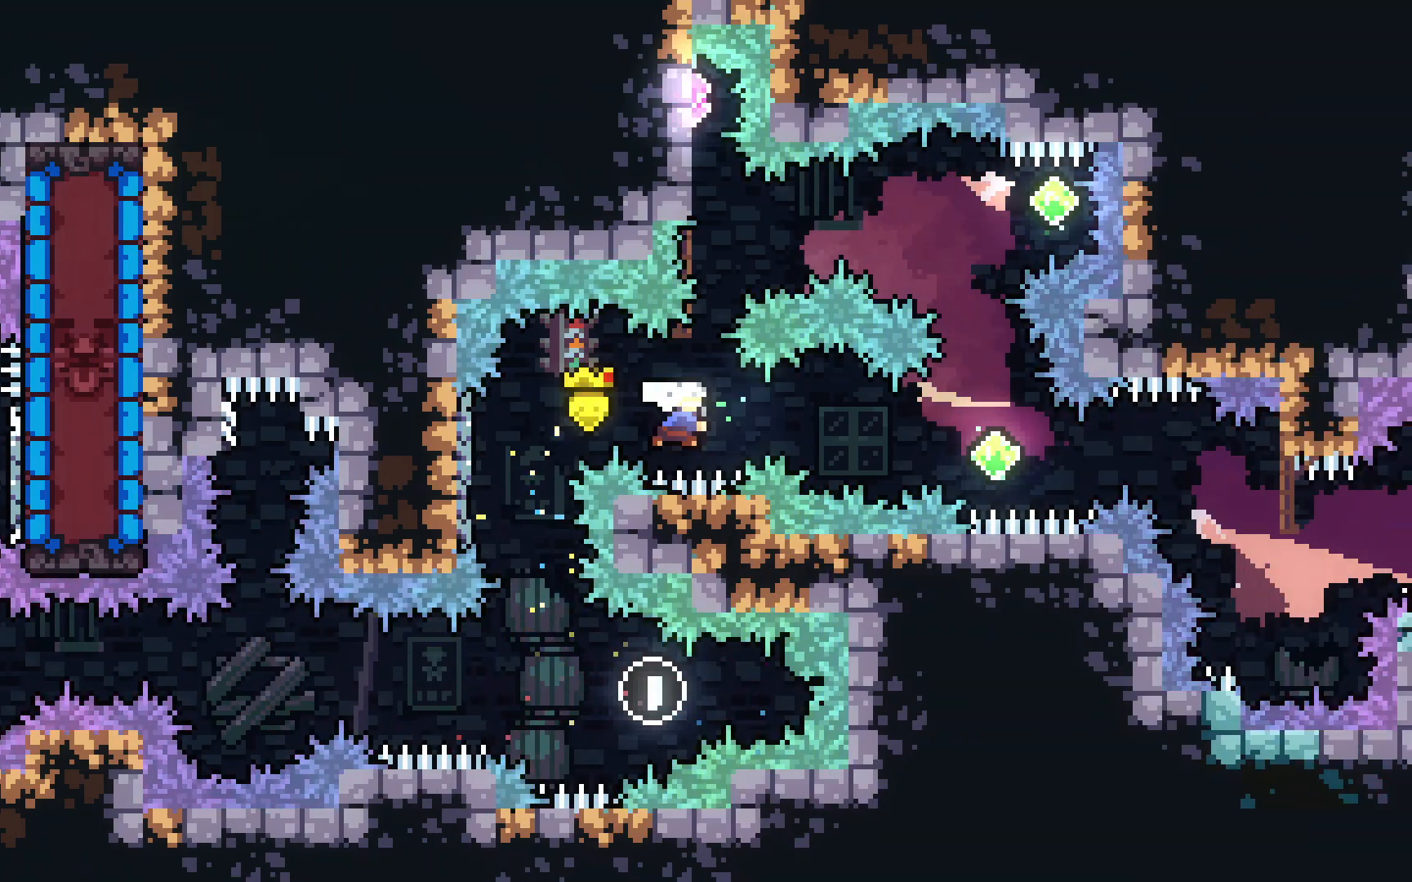
{"keys": ["dash", "jump2", "up"], "events": [[183, "dash", "up"], [233, "right", "up"], [367, "dash", "down"], [367, "up", "down"]]}